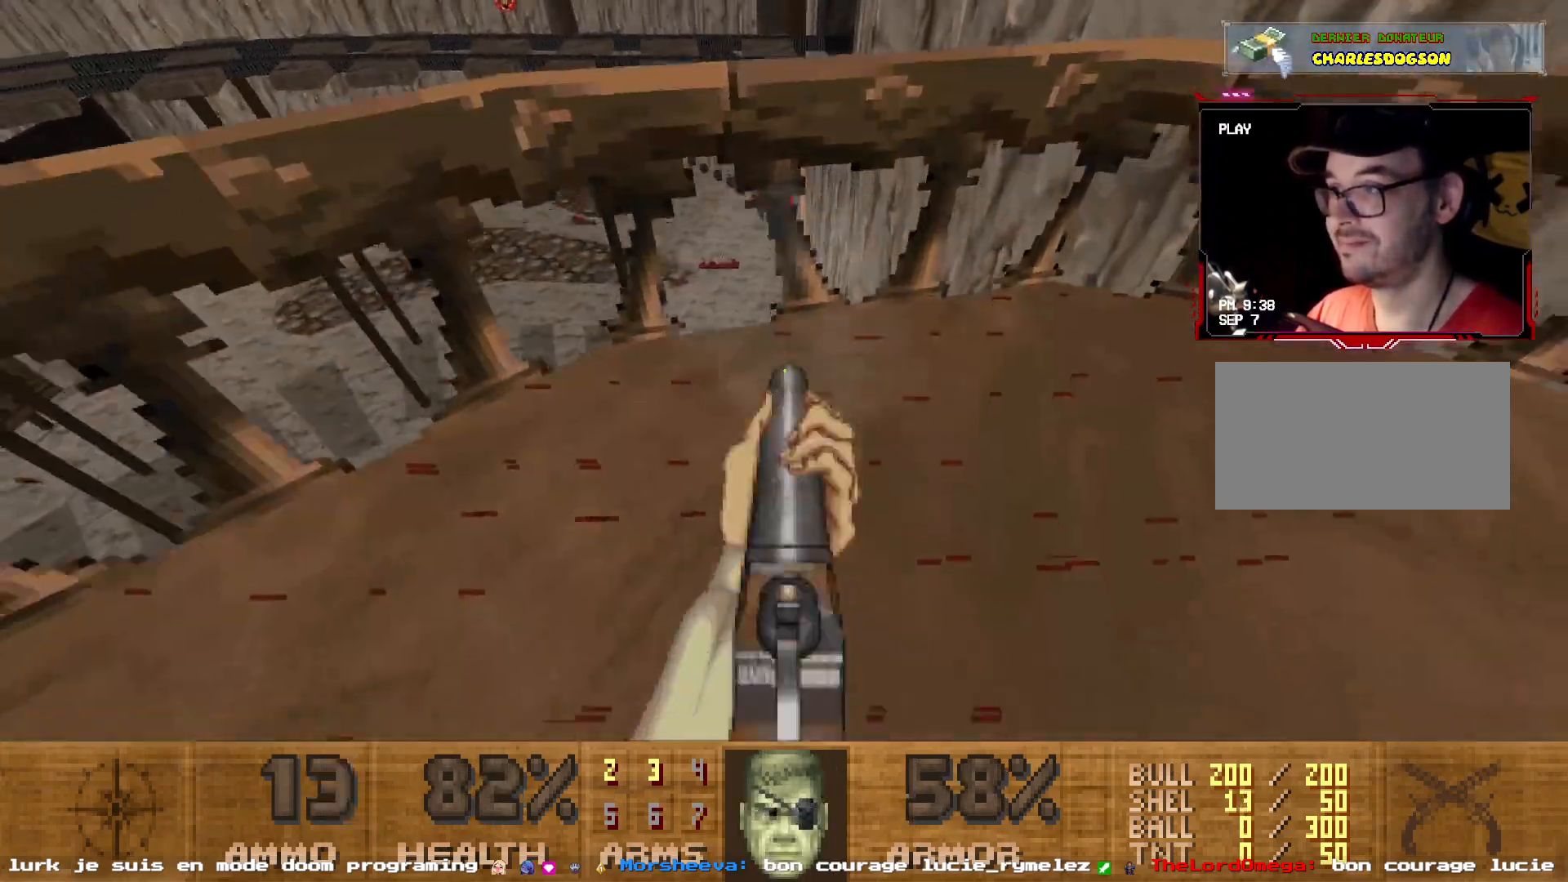
Gameplay with keyboard and mouse; each line is a JSON object with the keys and mouse buttons held at the frame after it. "events" lists presses ("down") and releases ("up") of "1", "2", "3", "4", "5", "a", "d", "e", "q", "r", "s", "shift", "space", "z", "mouse_left", "mouse_wheel", "mouse_right", "mouse_mb4" and "mouse_mb5" between this image and that frame as [ms after this image, input, new state], when the widget could be followed in between. "mouse_left", "mouse_wheel", "mouse_right", "mouse_mb4", "mouse_mb5" = the "left", "wheel", "right", "mb4", "mb5" buttons of the "mouse" list. No other keys are recorded. "wheel" means that the mouse wheel is clicked or scrolled. Not read: mouse_move.
{"keys": ["d"], "mouse": [], "events": [[50, "q", "down"], [284, "z", "down"], [334, "q", "up"], [434, "d", "down"], [484, "z", "up"]]}
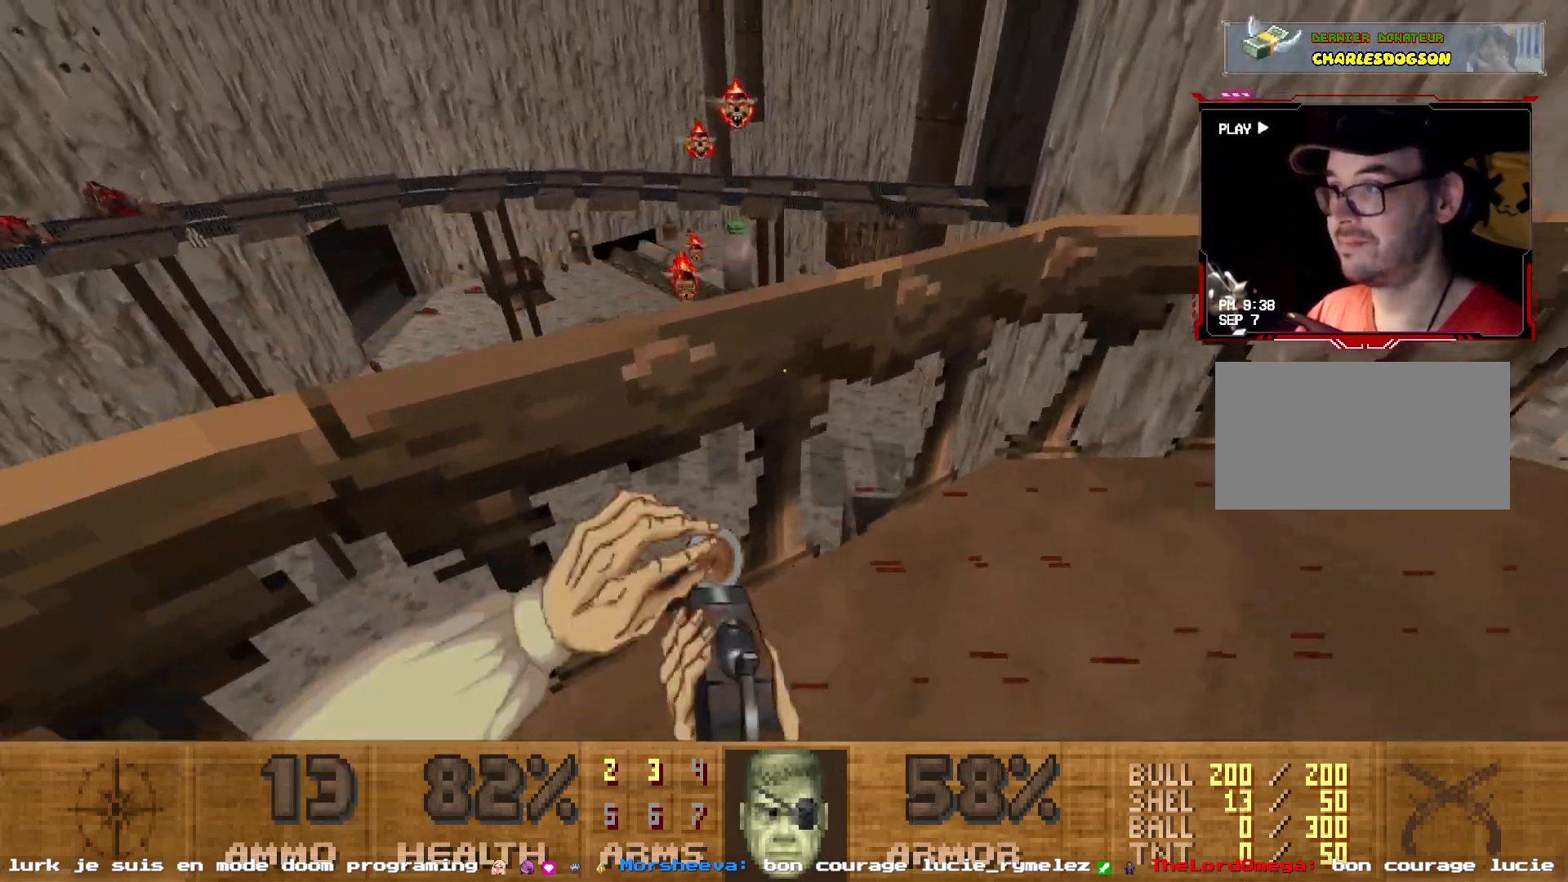
{"keys": [], "mouse": ["left"], "events": [[117, "d", "up"], [400, "mouse_left", "down"]]}
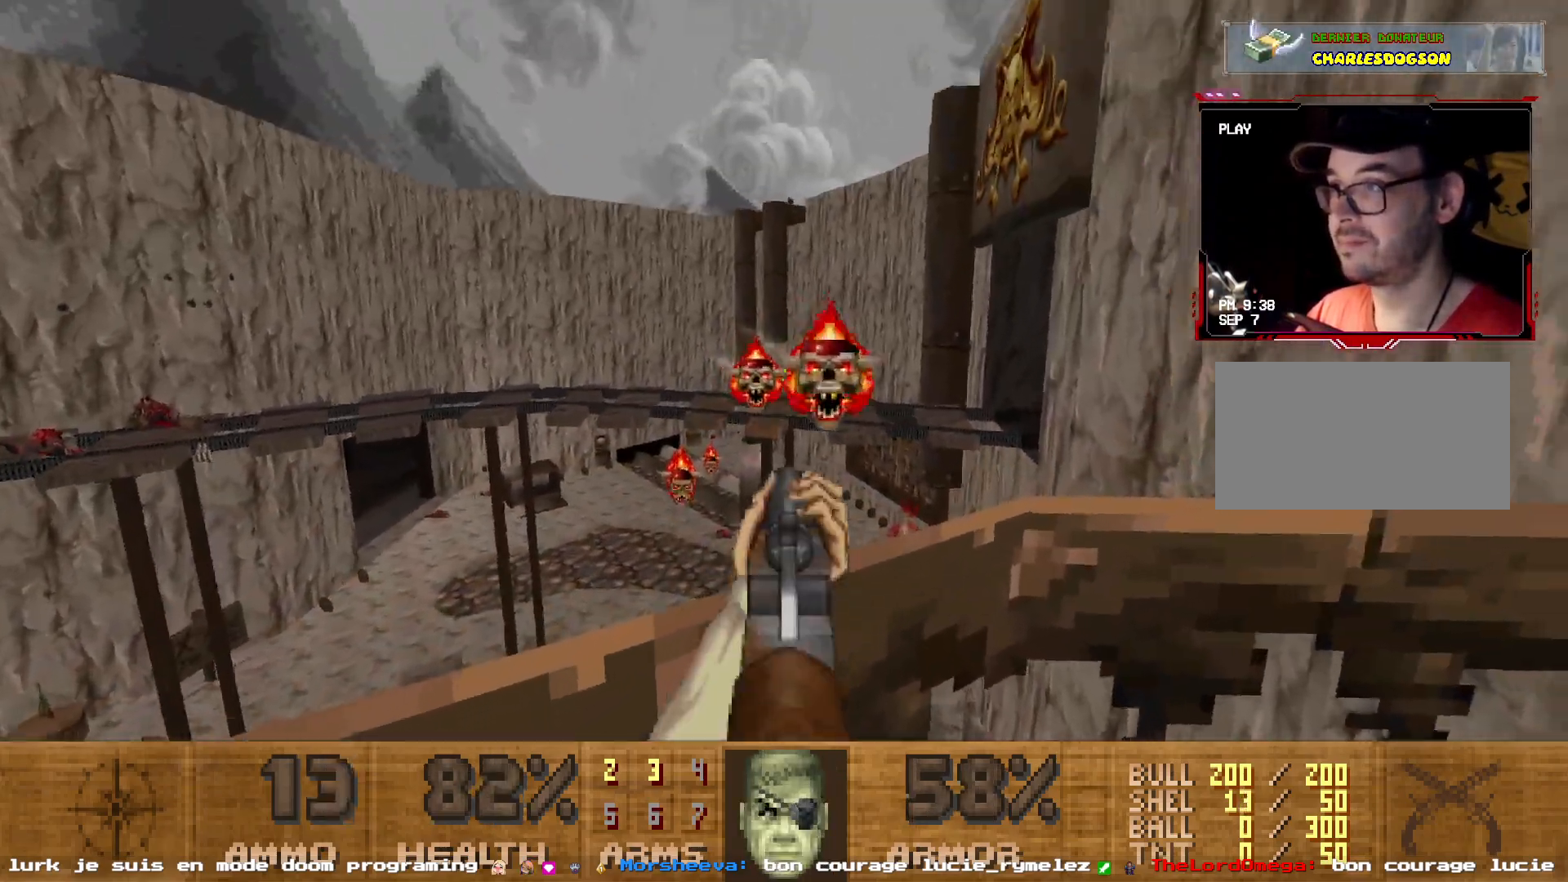
{"keys": [], "mouse": [], "events": [[134, "d", "down"], [184, "s", "down"], [300, "mouse_left", "up"], [317, "s", "up"], [367, "d", "up"]]}
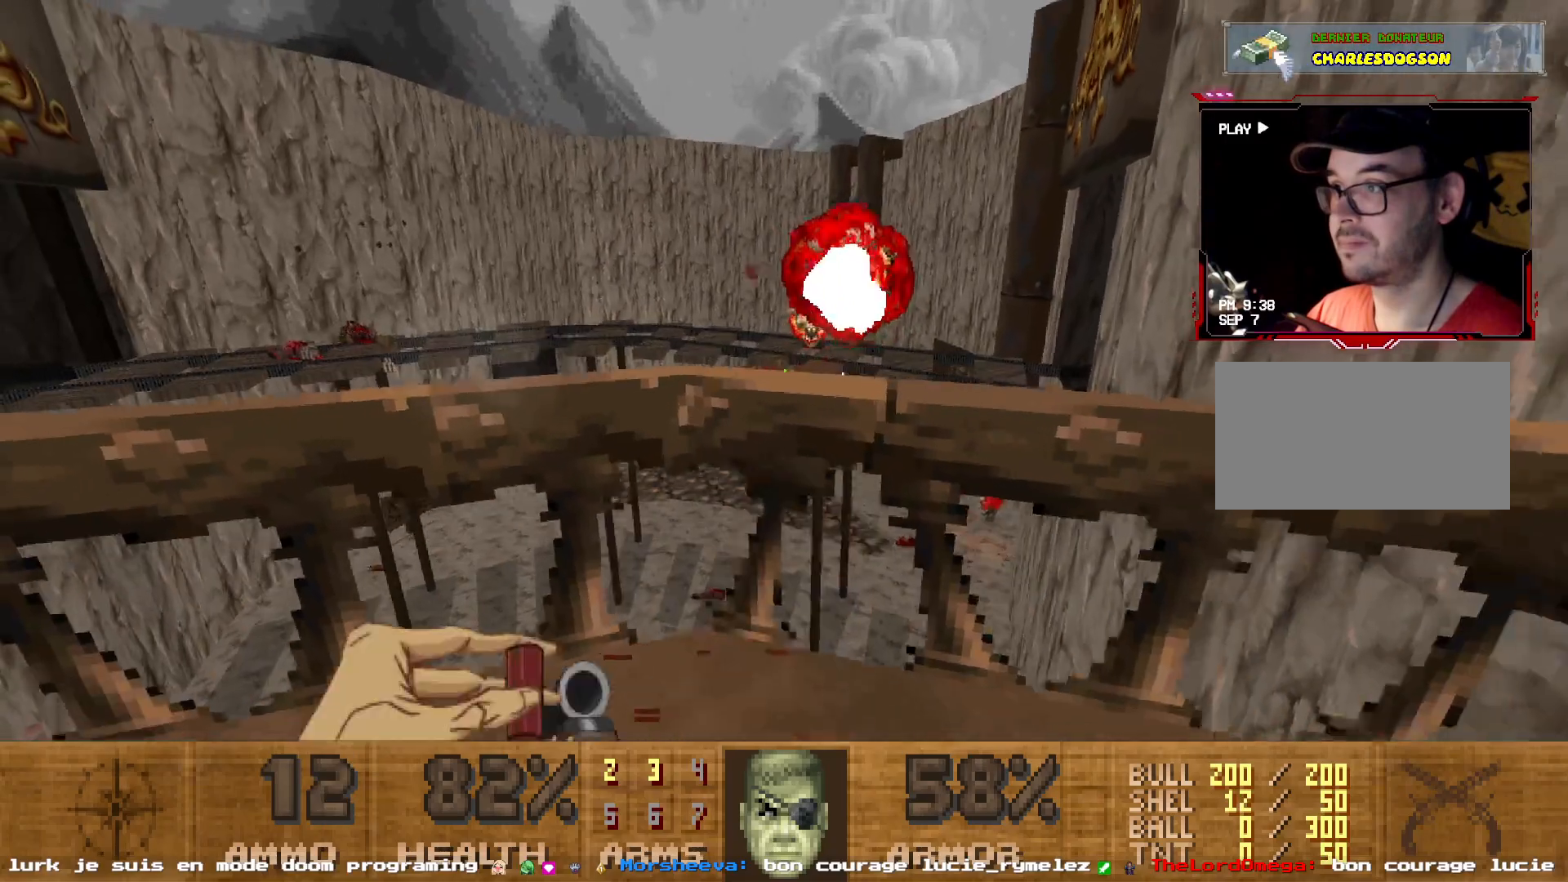
{"keys": [], "mouse": ["left"], "events": [[17, "d", "down"], [100, "d", "up"], [300, "mouse_left", "down"], [334, "z", "down"], [467, "z", "up"]]}
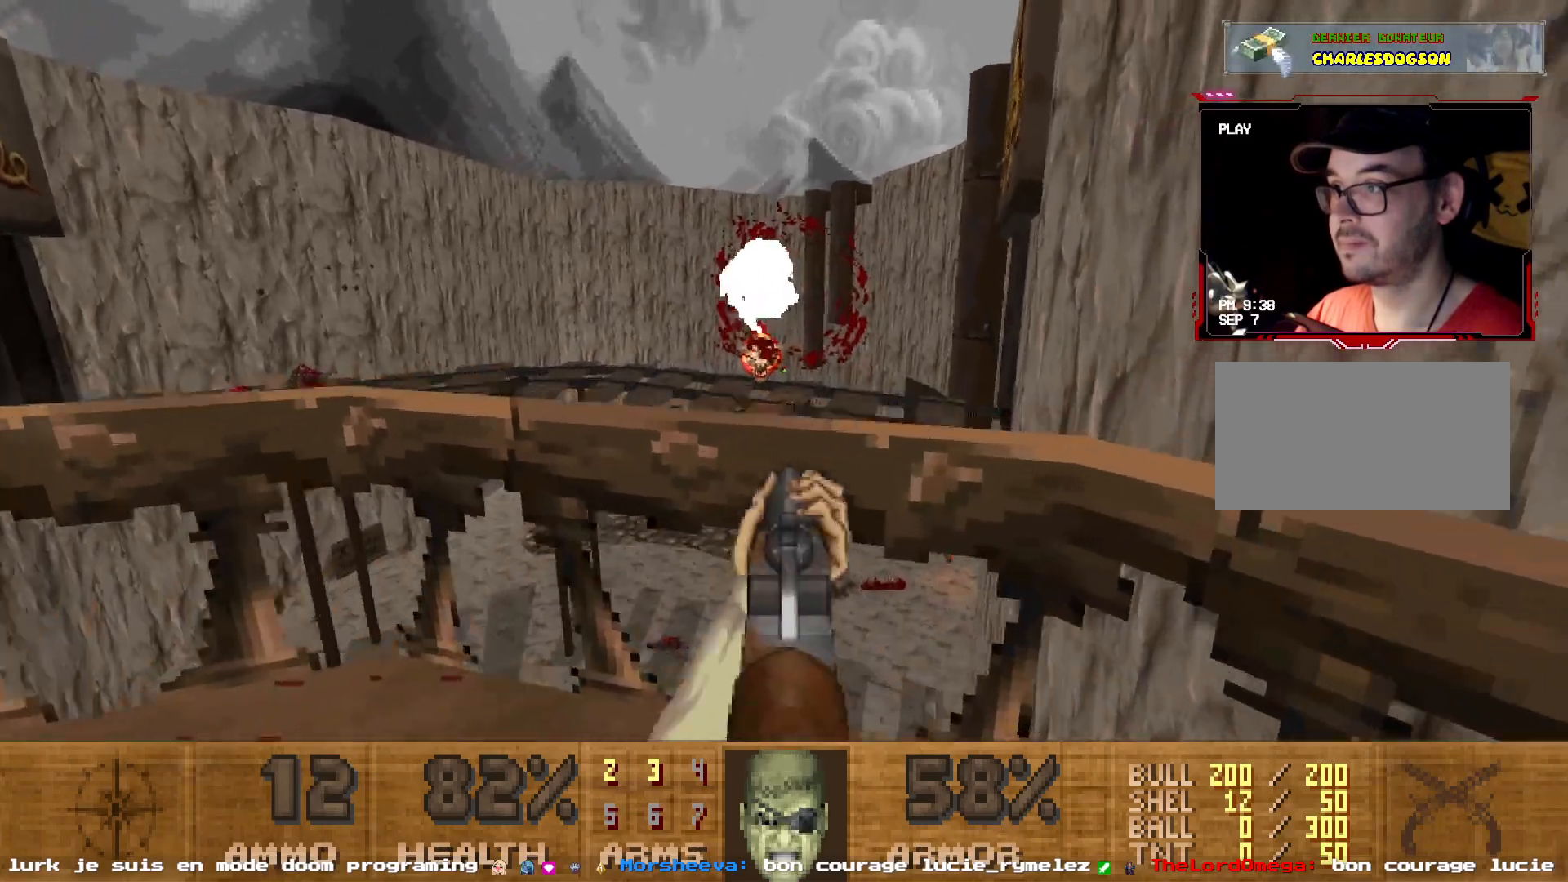
{"keys": ["s"], "mouse": [], "events": [[400, "s", "down"], [417, "mouse_left", "up"]]}
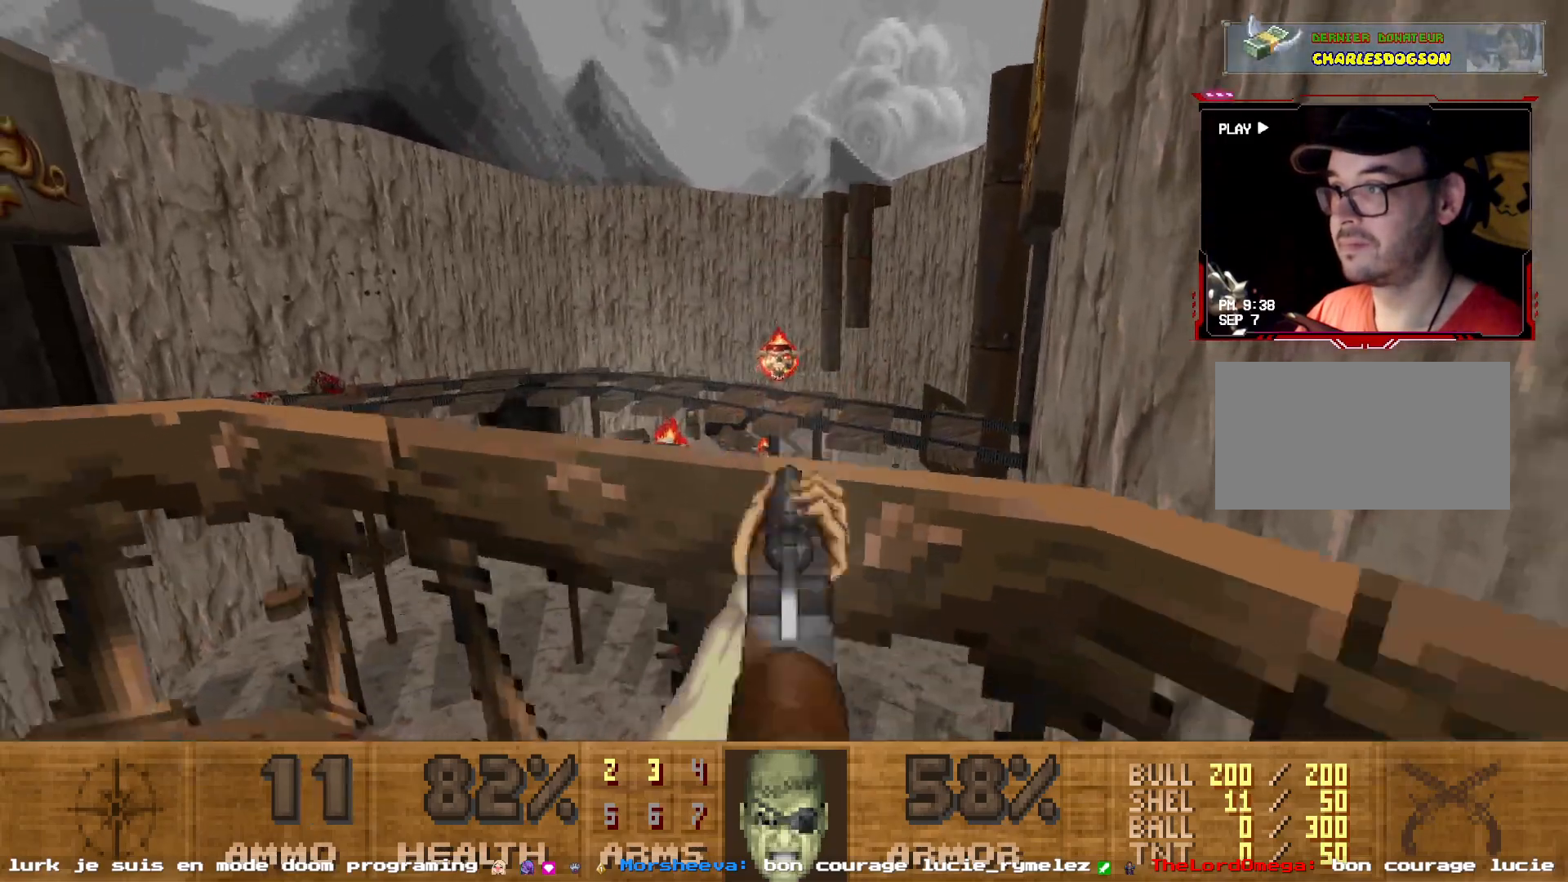
{"keys": [], "mouse": ["left"], "events": [[34, "s", "up"], [184, "z", "down"], [267, "mouse_left", "down"], [367, "z", "up"]]}
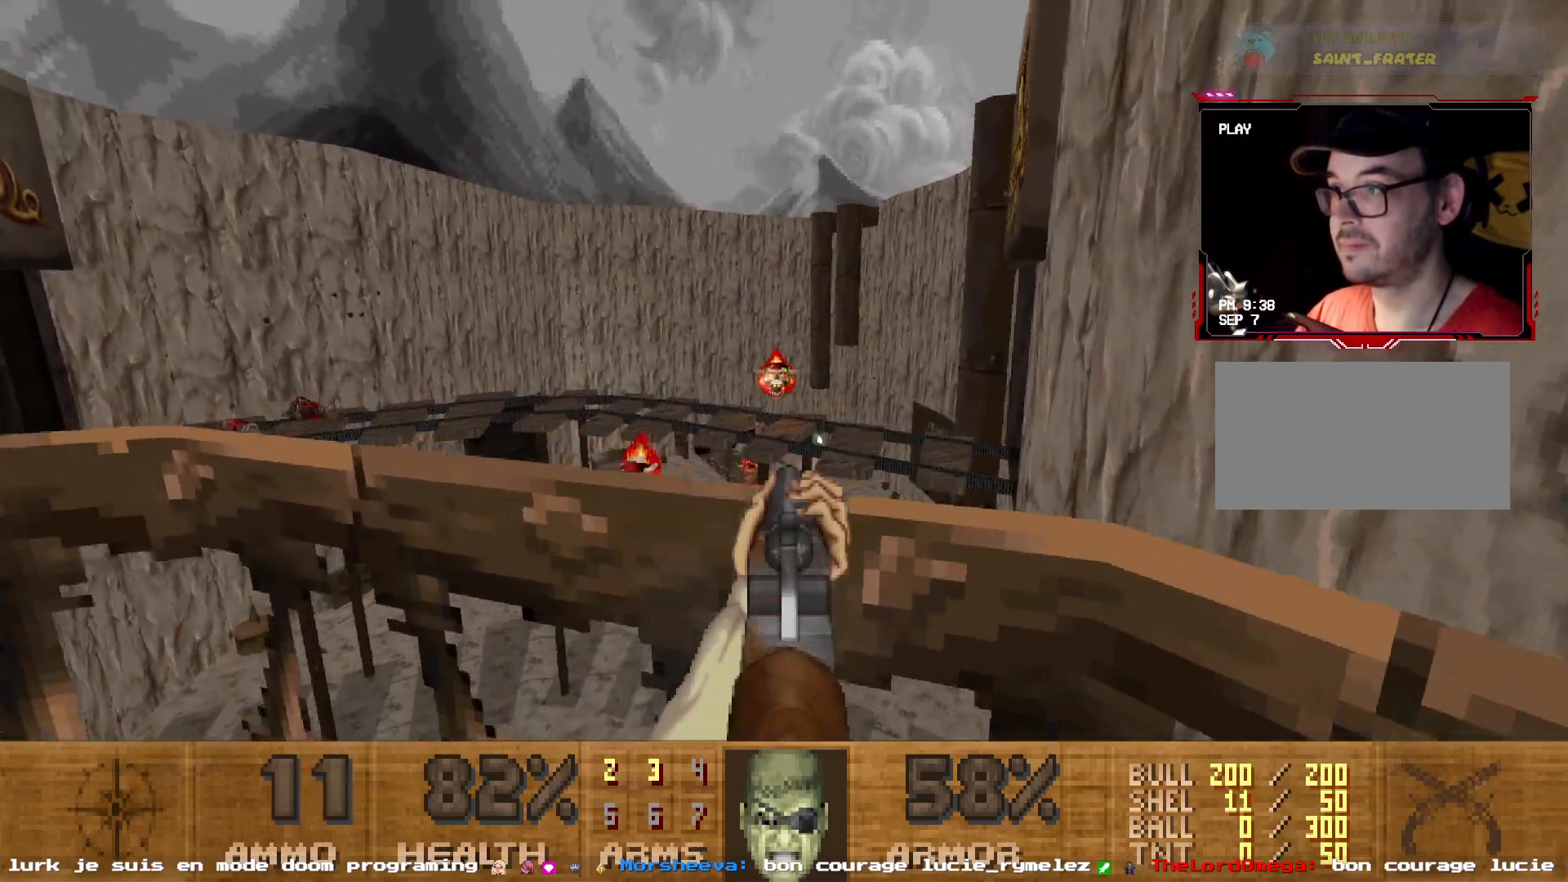
{"keys": ["s"], "mouse": [], "events": [[334, "s", "down"], [350, "mouse_left", "up"]]}
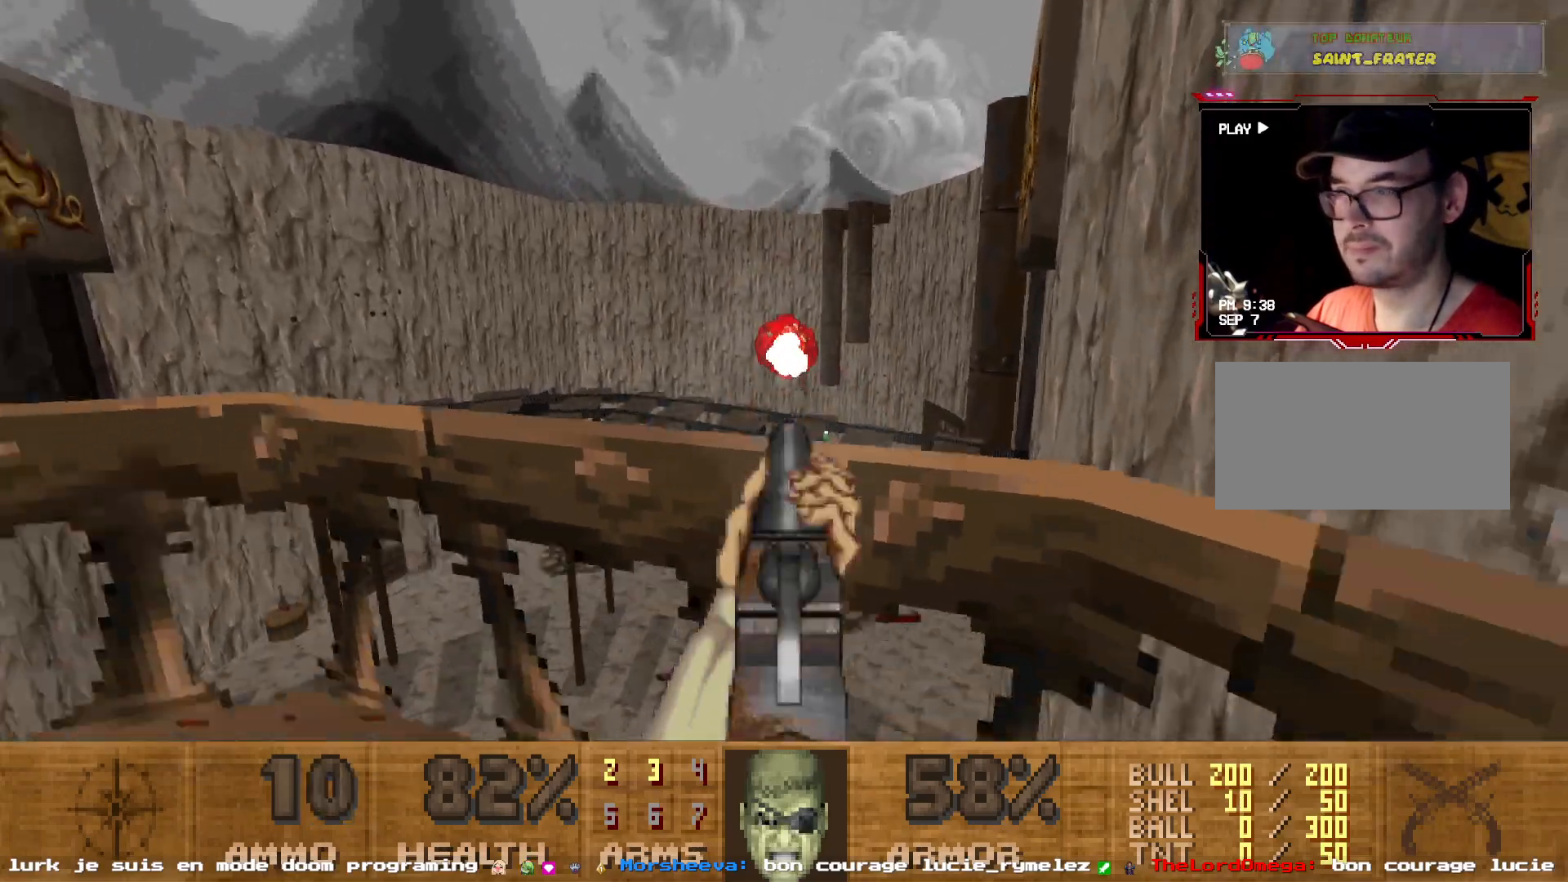
{"keys": [], "mouse": [], "events": [[17, "s", "up"], [167, "z", "down"], [350, "z", "up"]]}
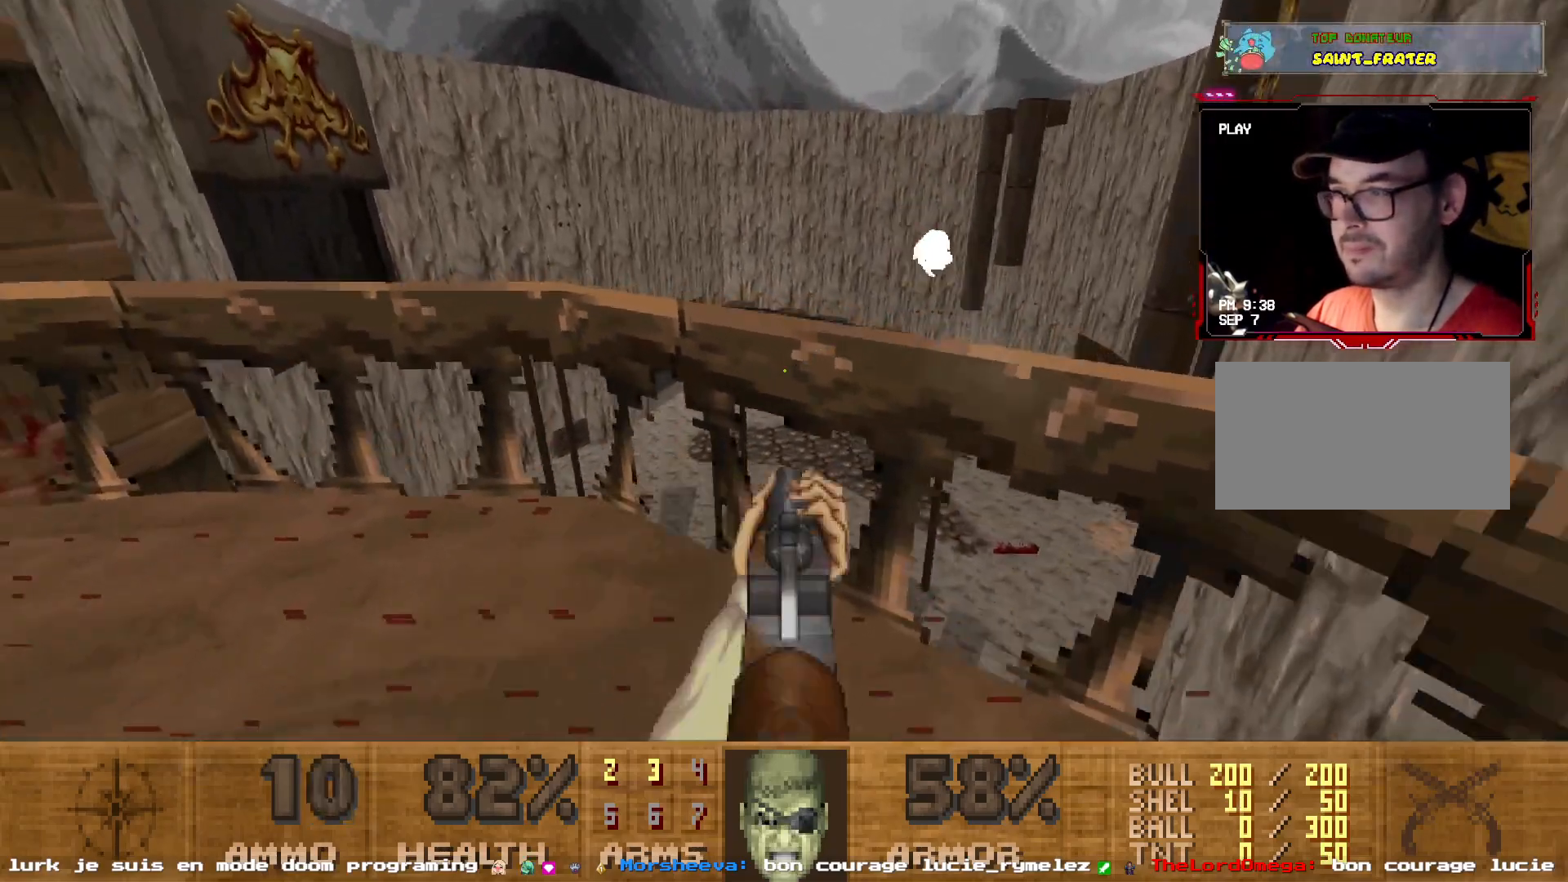
{"keys": [], "mouse": ["left"], "events": [[134, "z", "down"], [234, "z", "up"], [484, "mouse_left", "down"]]}
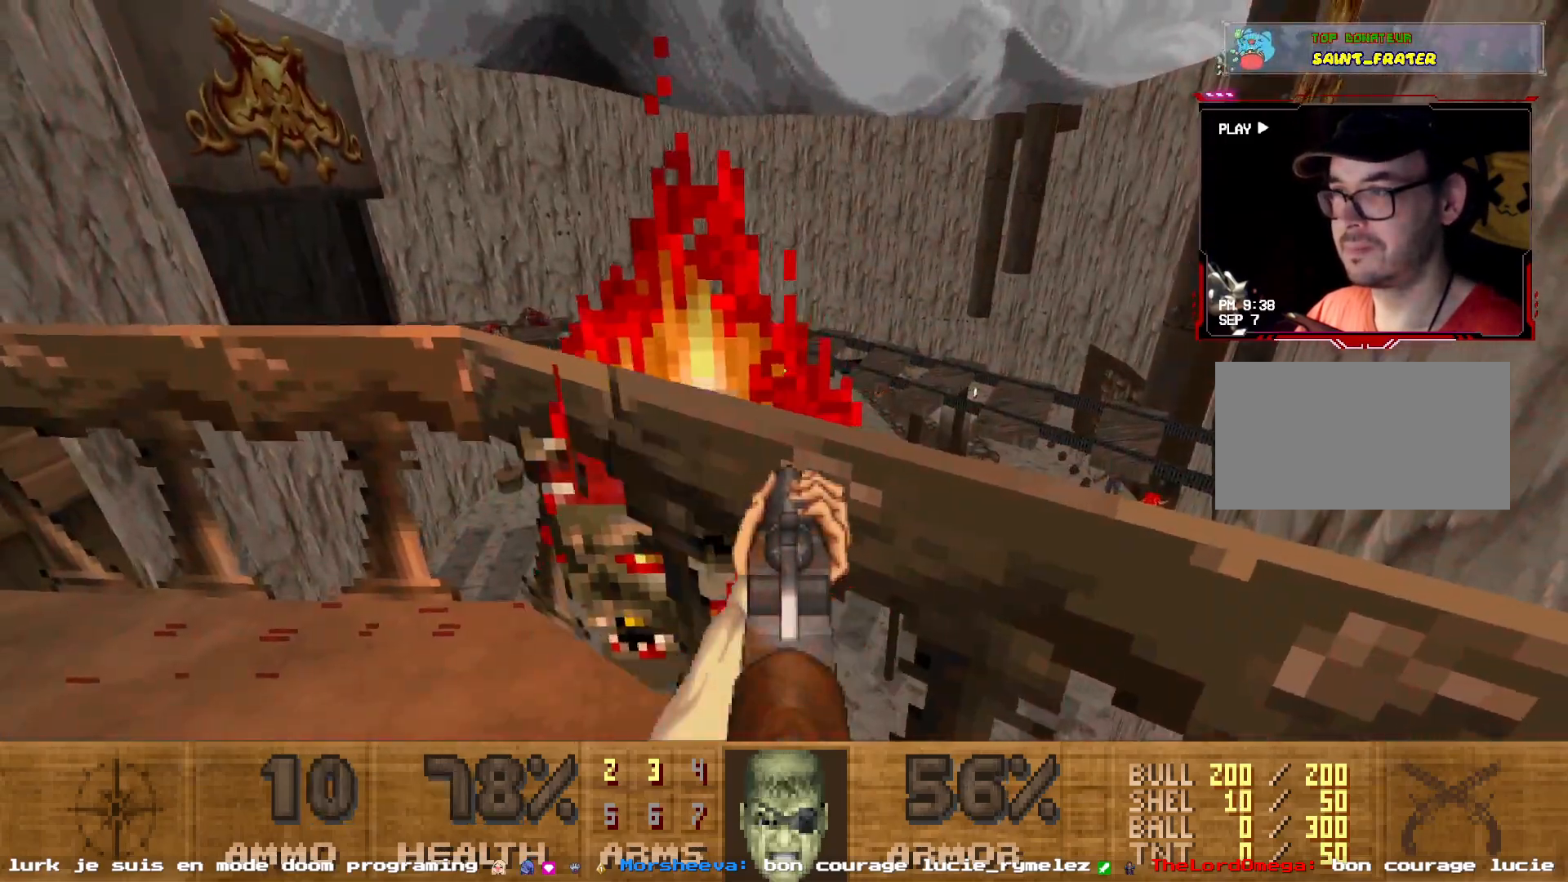
{"keys": ["d"], "mouse": [], "events": [[100, "q", "down"], [167, "mouse_left", "up"], [234, "q", "up"], [384, "d", "down"]]}
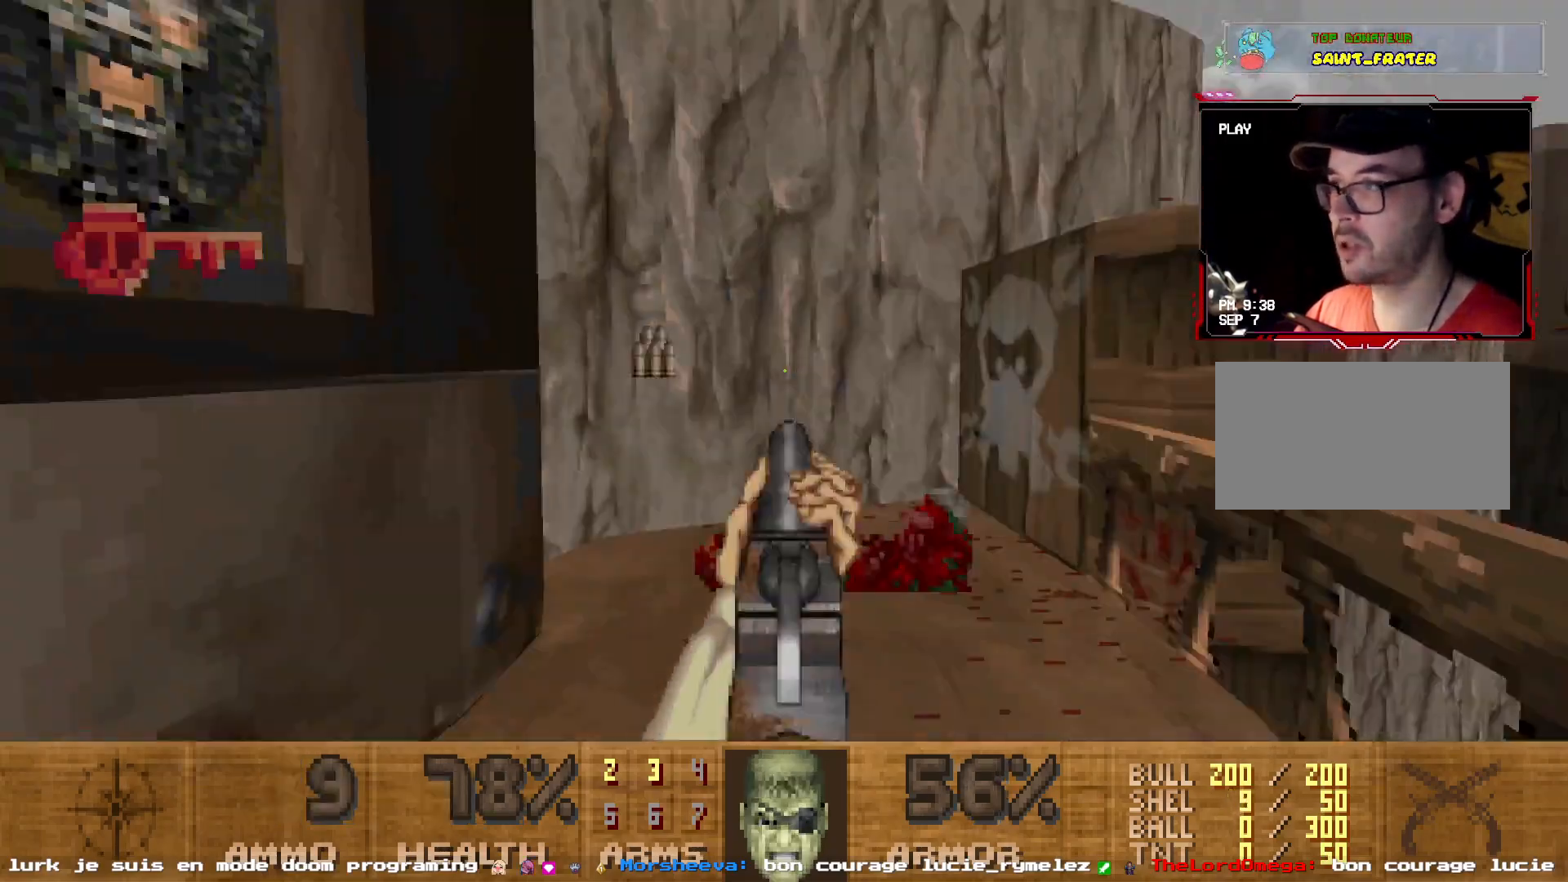
{"keys": [], "mouse": [], "events": [[67, "d", "up"], [450, "d", "down"], [500, "d", "up"]]}
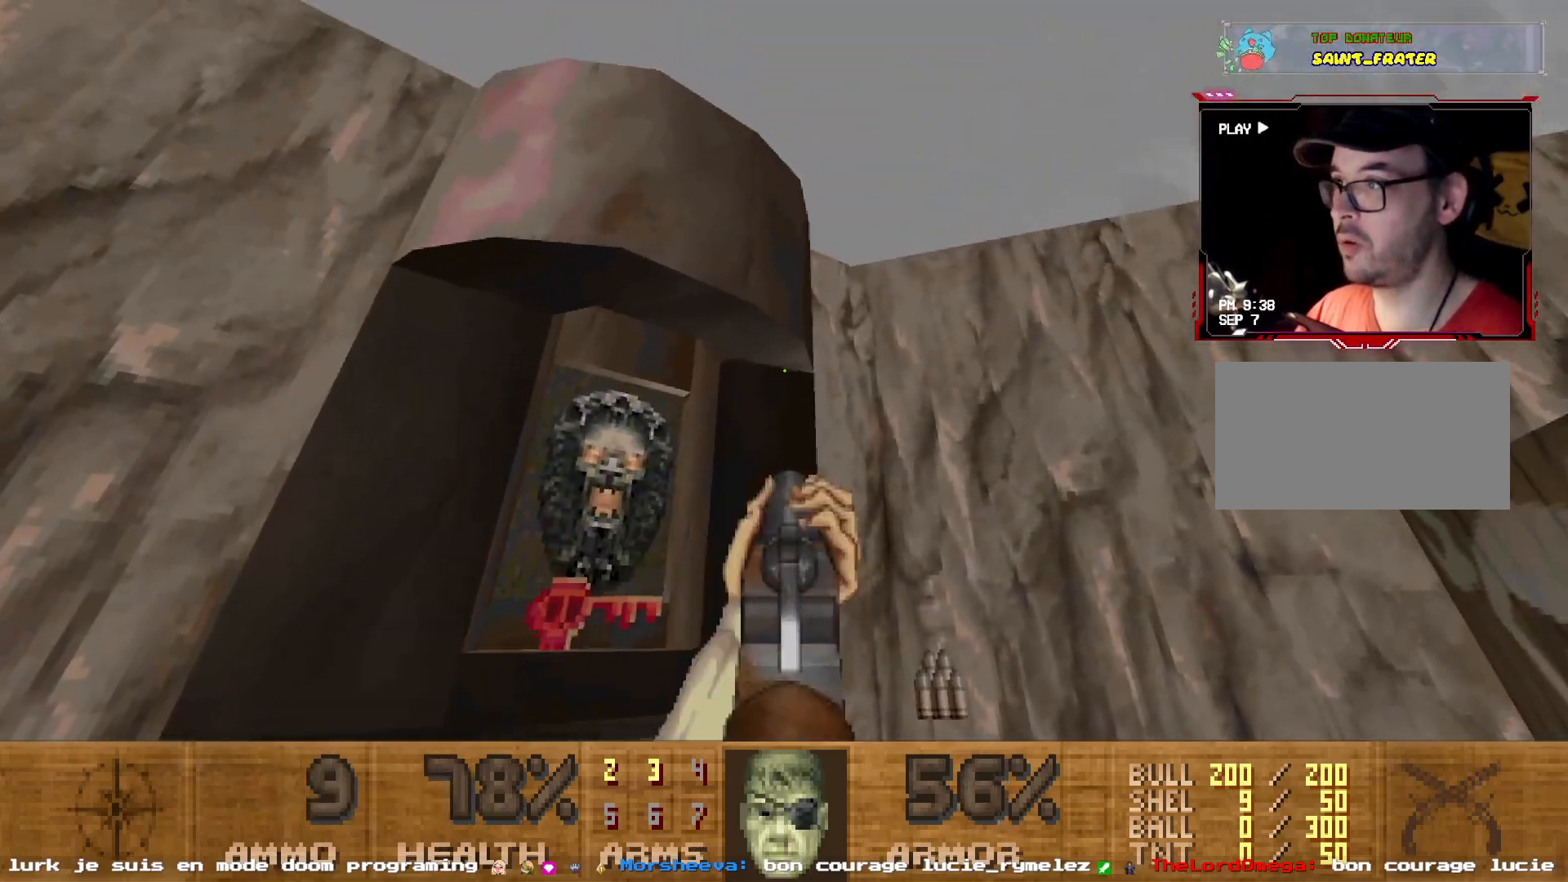
{"keys": [], "mouse": [], "events": [[184, "q", "down"], [284, "z", "down"], [317, "q", "up"], [467, "z", "up"]]}
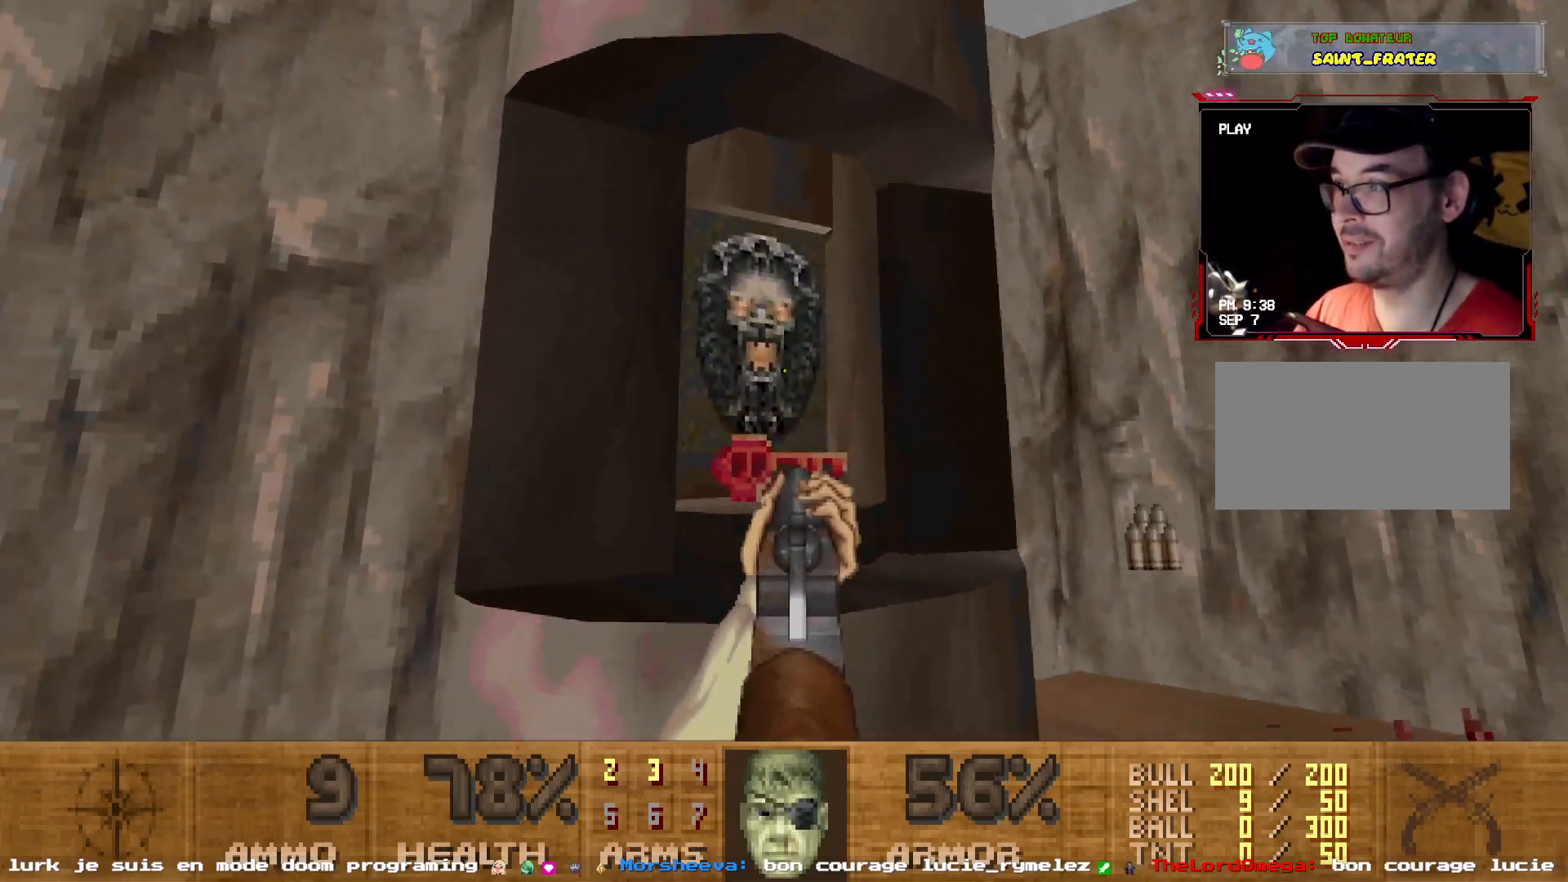
{"keys": ["d"], "mouse": [], "events": [[250, "z", "down"], [384, "d", "down"], [384, "z", "up"]]}
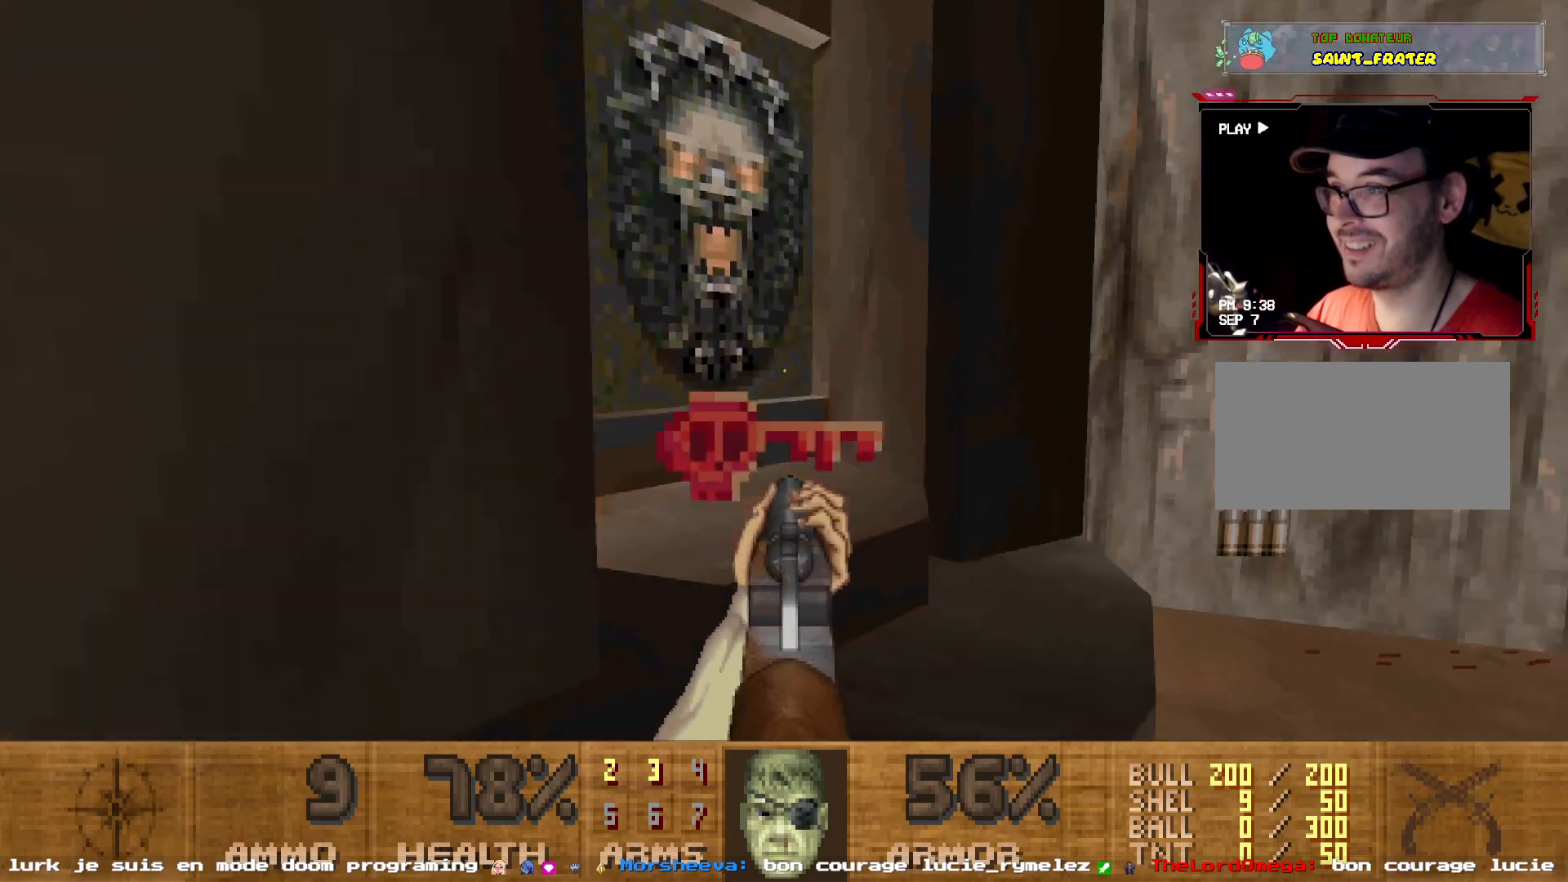
{"keys": ["z"], "mouse": [], "events": [[117, "z", "down"], [400, "z", "up"], [450, "d", "up"], [484, "z", "down"]]}
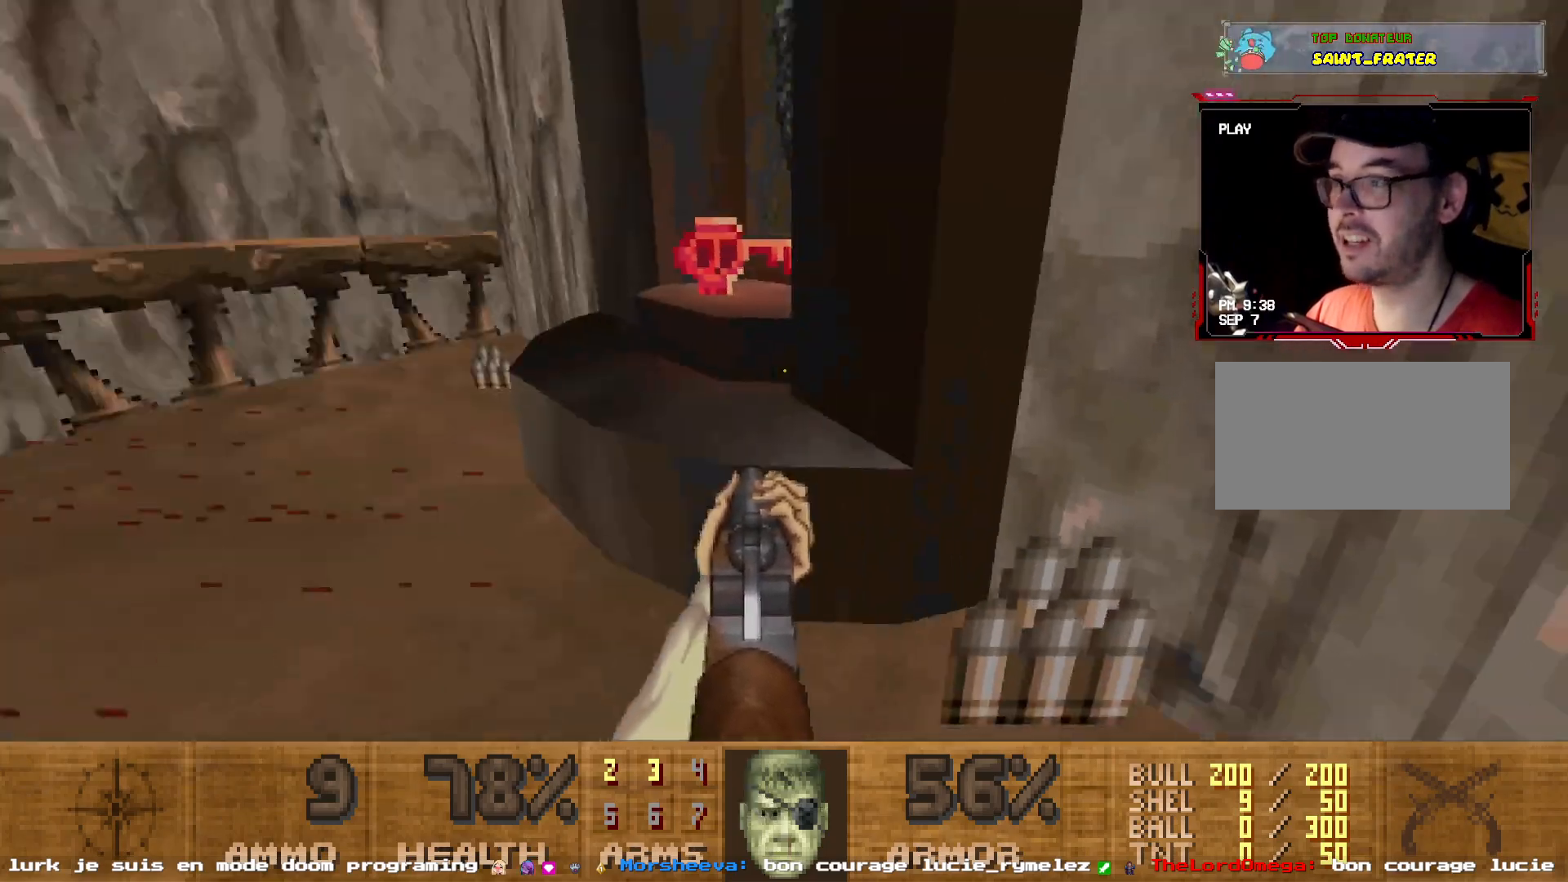
{"keys": ["z"], "mouse": [], "events": [[84, "q", "down"], [267, "q", "up"]]}
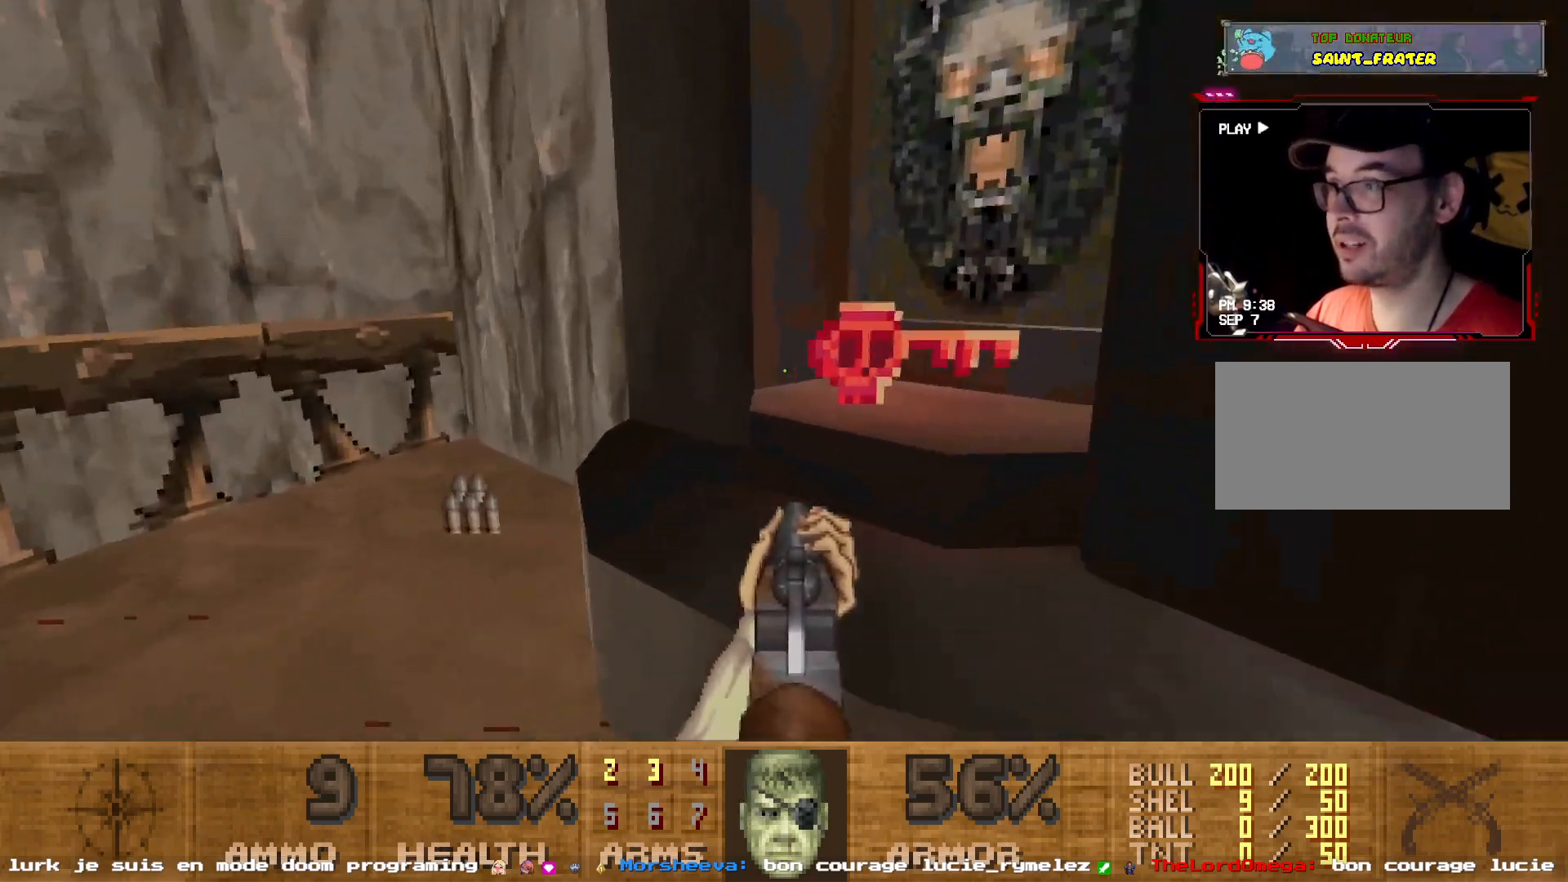
{"keys": [], "mouse": [], "events": [[17, "d", "down"], [200, "d", "up"], [284, "d", "down"], [384, "z", "up"], [434, "d", "up"]]}
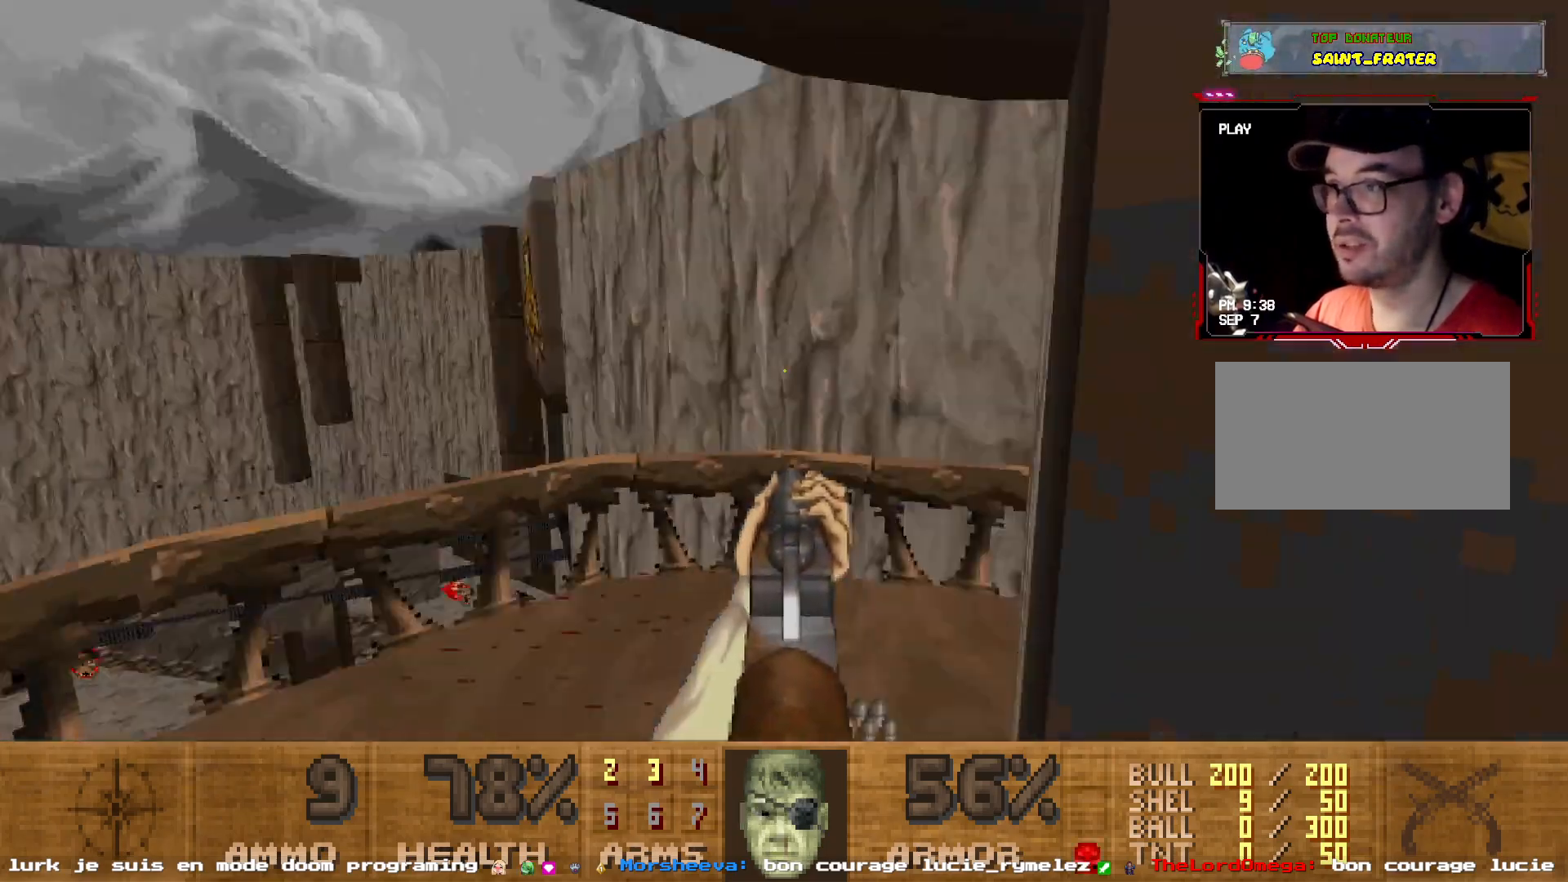
{"keys": ["d"], "mouse": [], "events": [[117, "z", "down"], [217, "q", "down"], [300, "q", "up"], [400, "d", "down"], [500, "z", "up"]]}
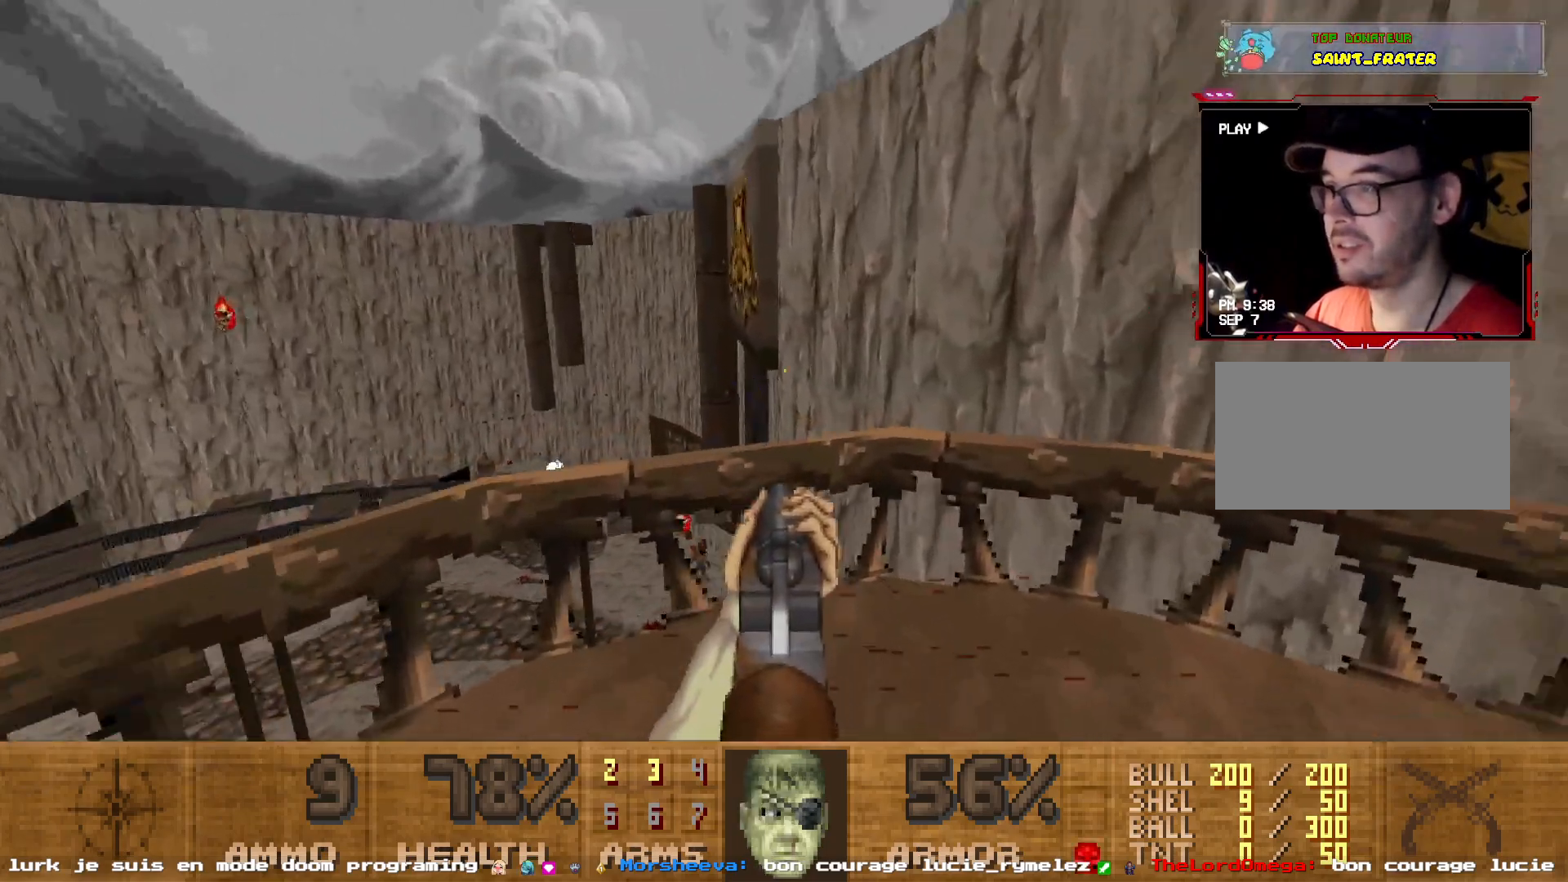
{"keys": ["d", "s"], "mouse": [], "events": [[500, "s", "down"]]}
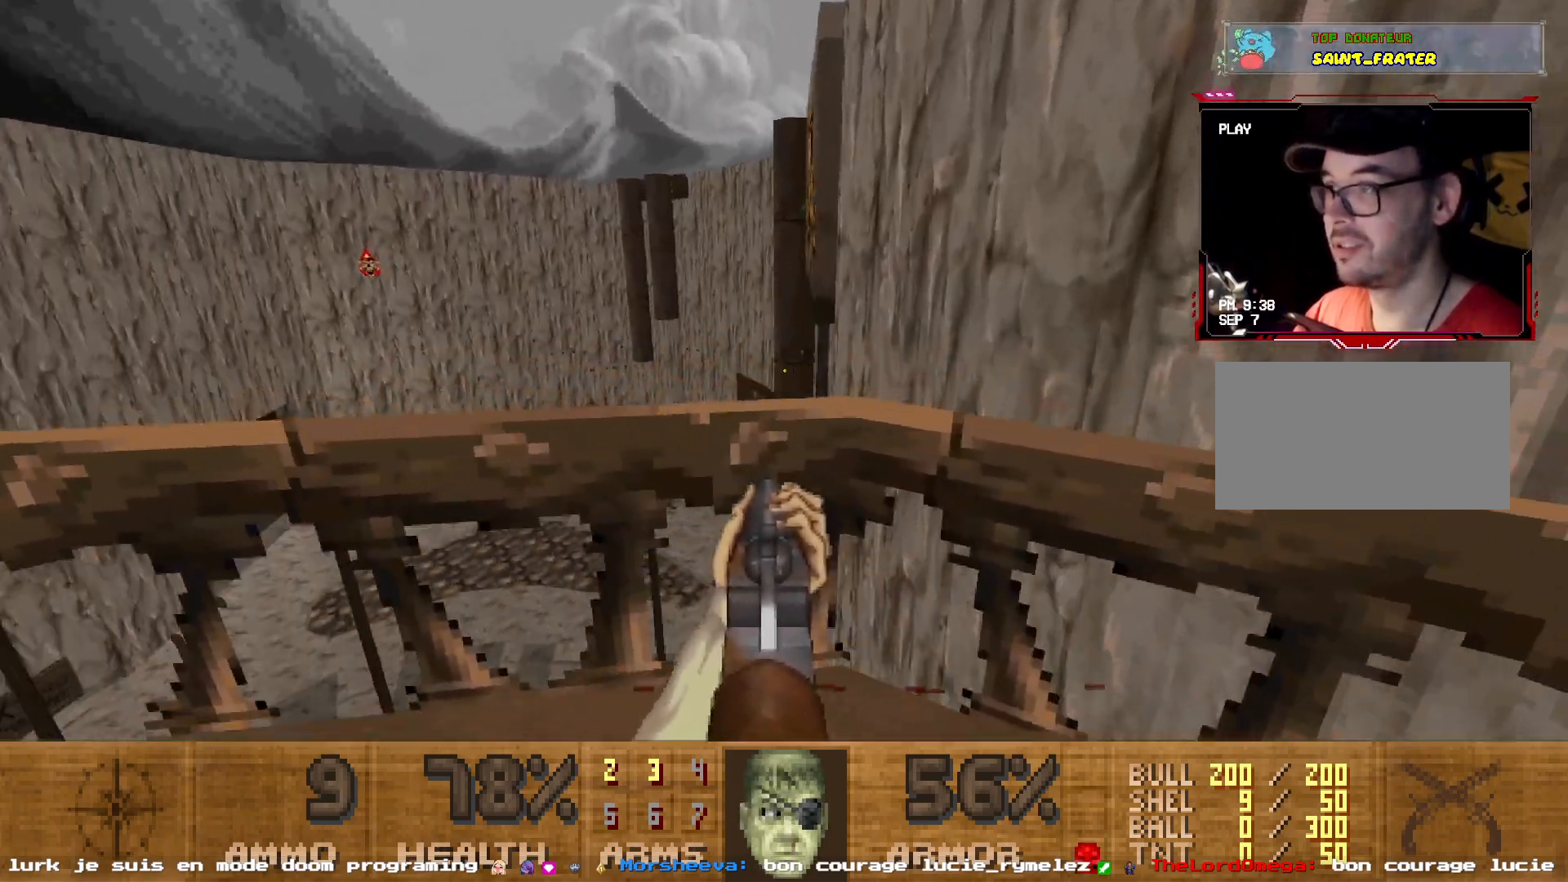
{"keys": ["q", "z"], "mouse": [], "events": [[200, "s", "up"], [234, "d", "up"], [384, "q", "down"], [384, "z", "down"]]}
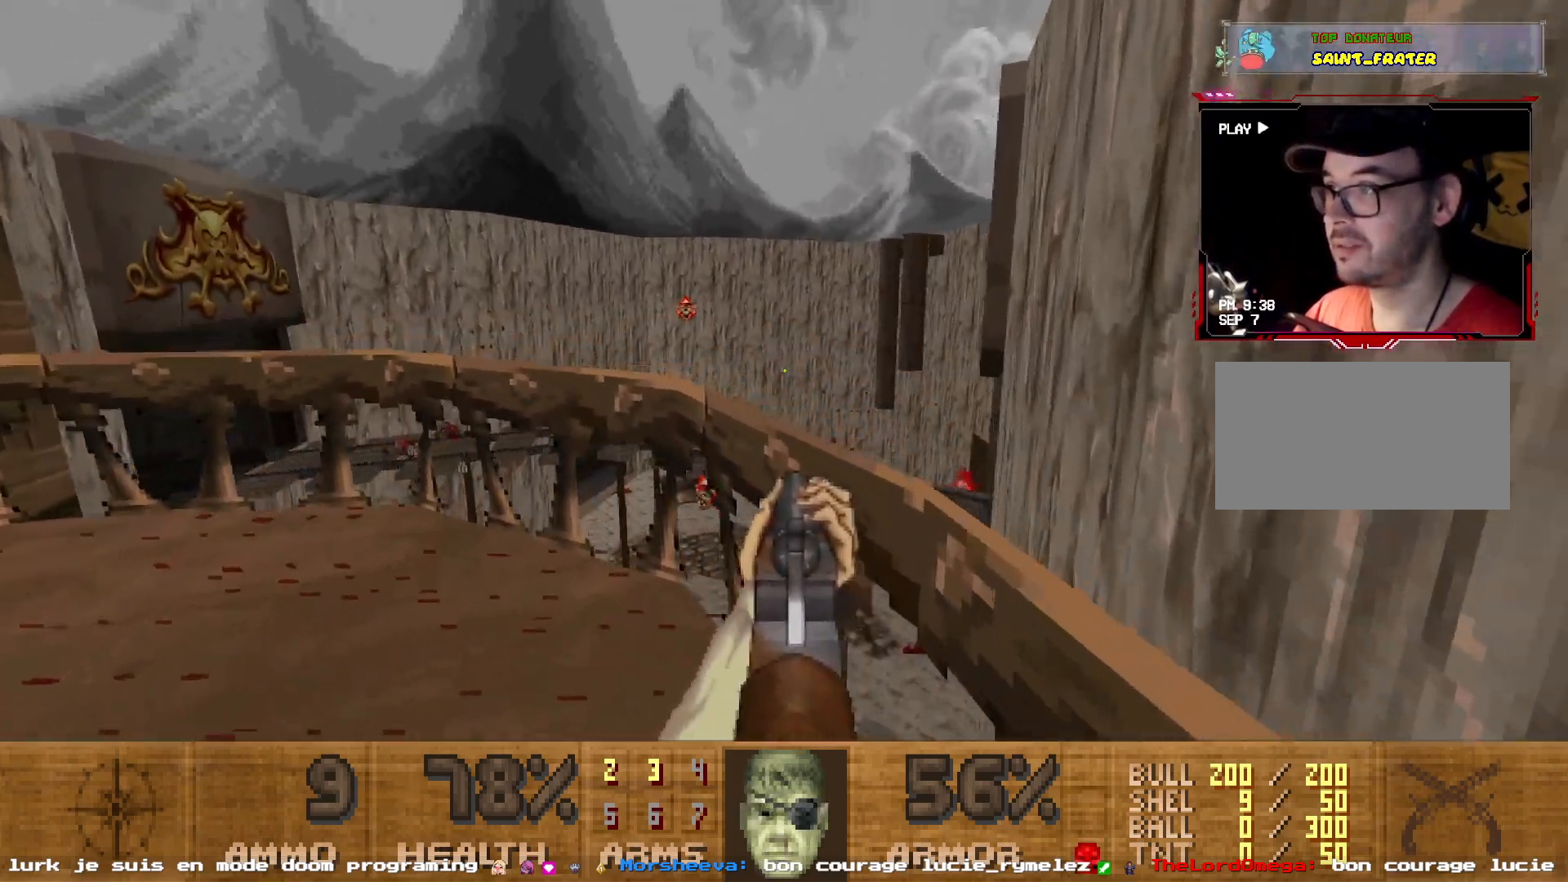
{"keys": [], "mouse": ["left"], "events": [[67, "q", "up"], [167, "z", "up"], [417, "mouse_left", "down"]]}
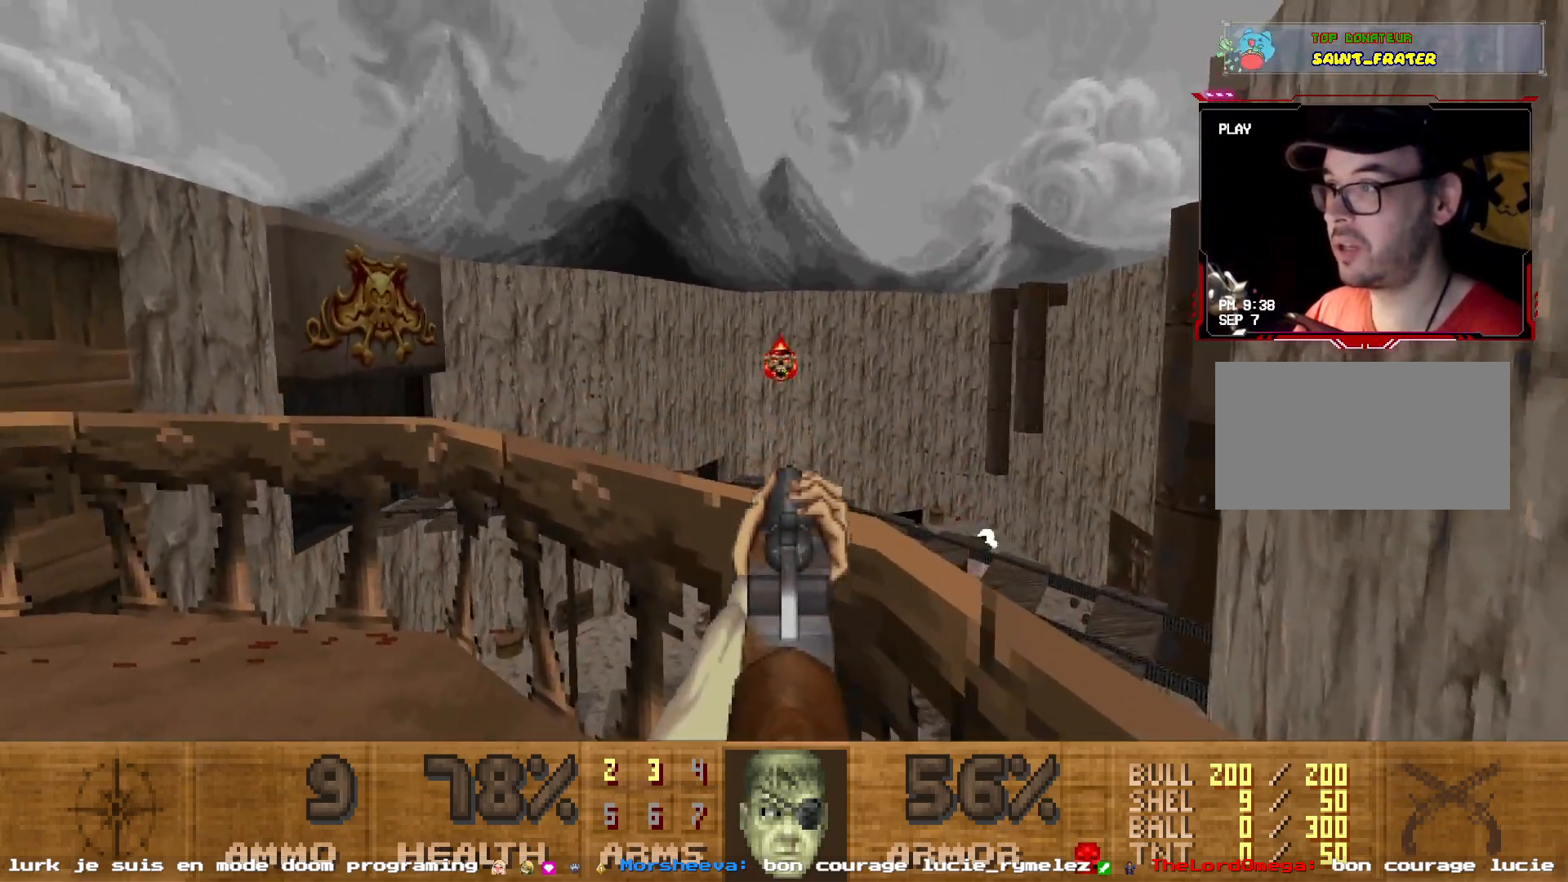
{"keys": [], "mouse": [], "events": [[267, "mouse_left", "up"], [367, "q", "down"], [467, "q", "up"]]}
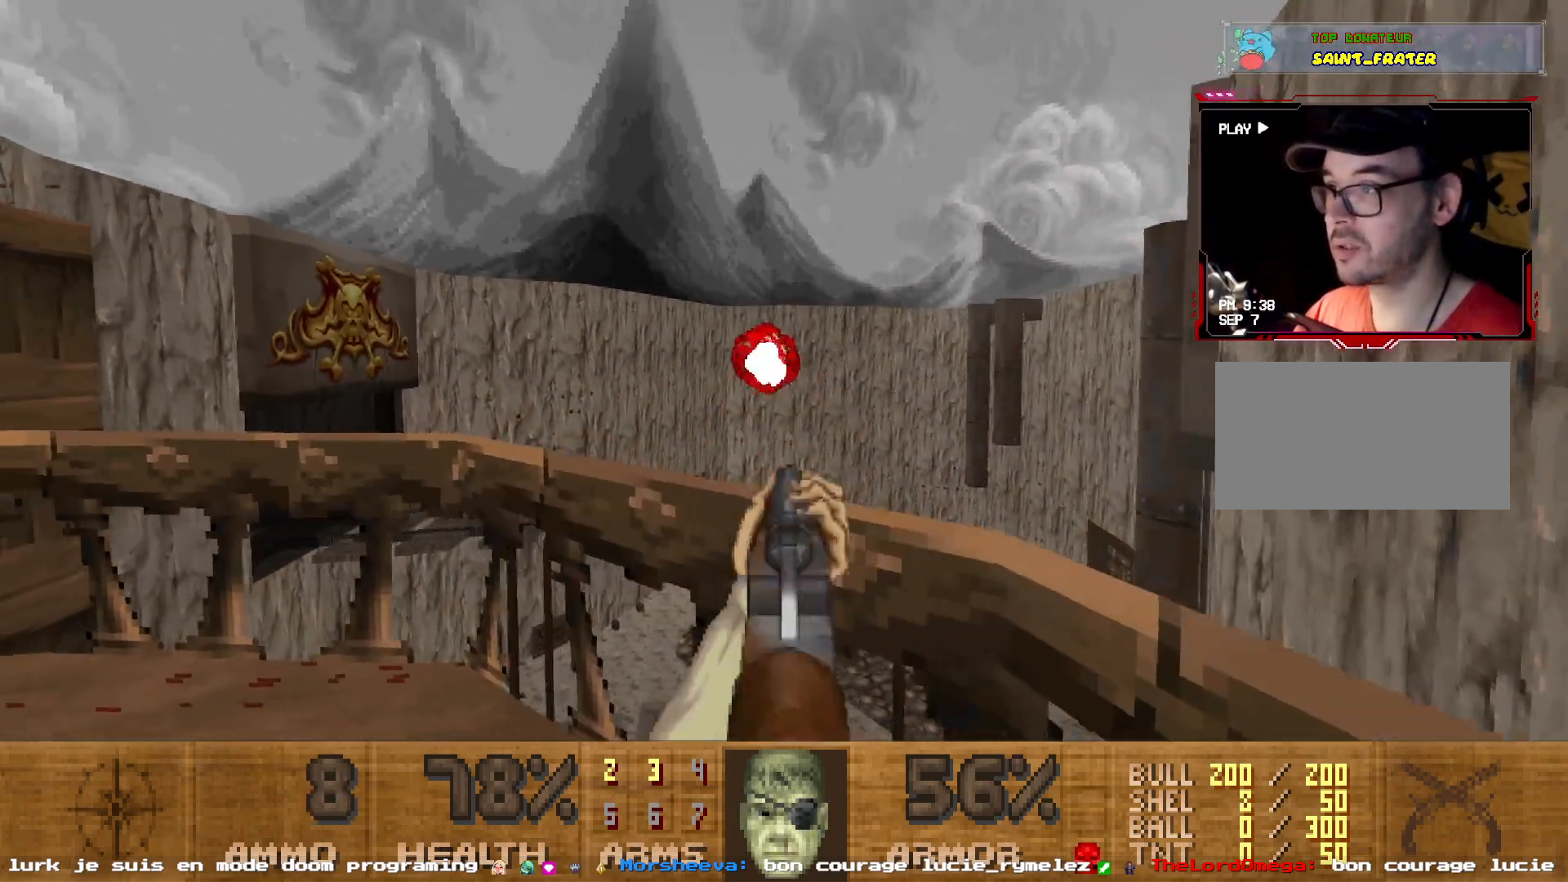
{"keys": ["z"], "mouse": [], "events": [[434, "z", "down"]]}
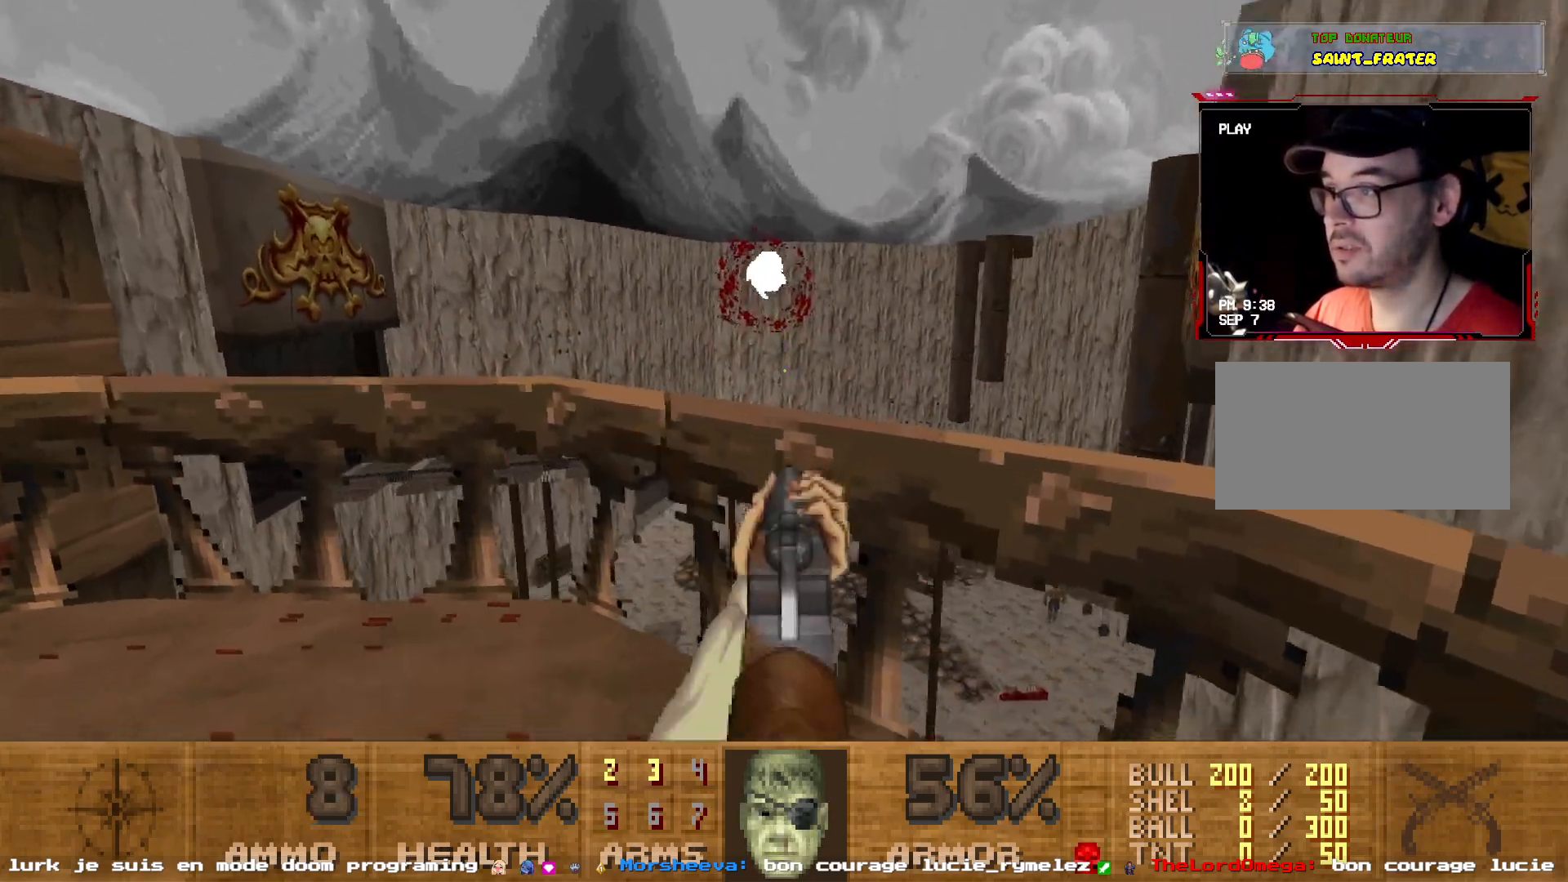
{"keys": [], "mouse": [], "events": [[67, "z", "up"], [250, "s", "down"], [500, "s", "up"]]}
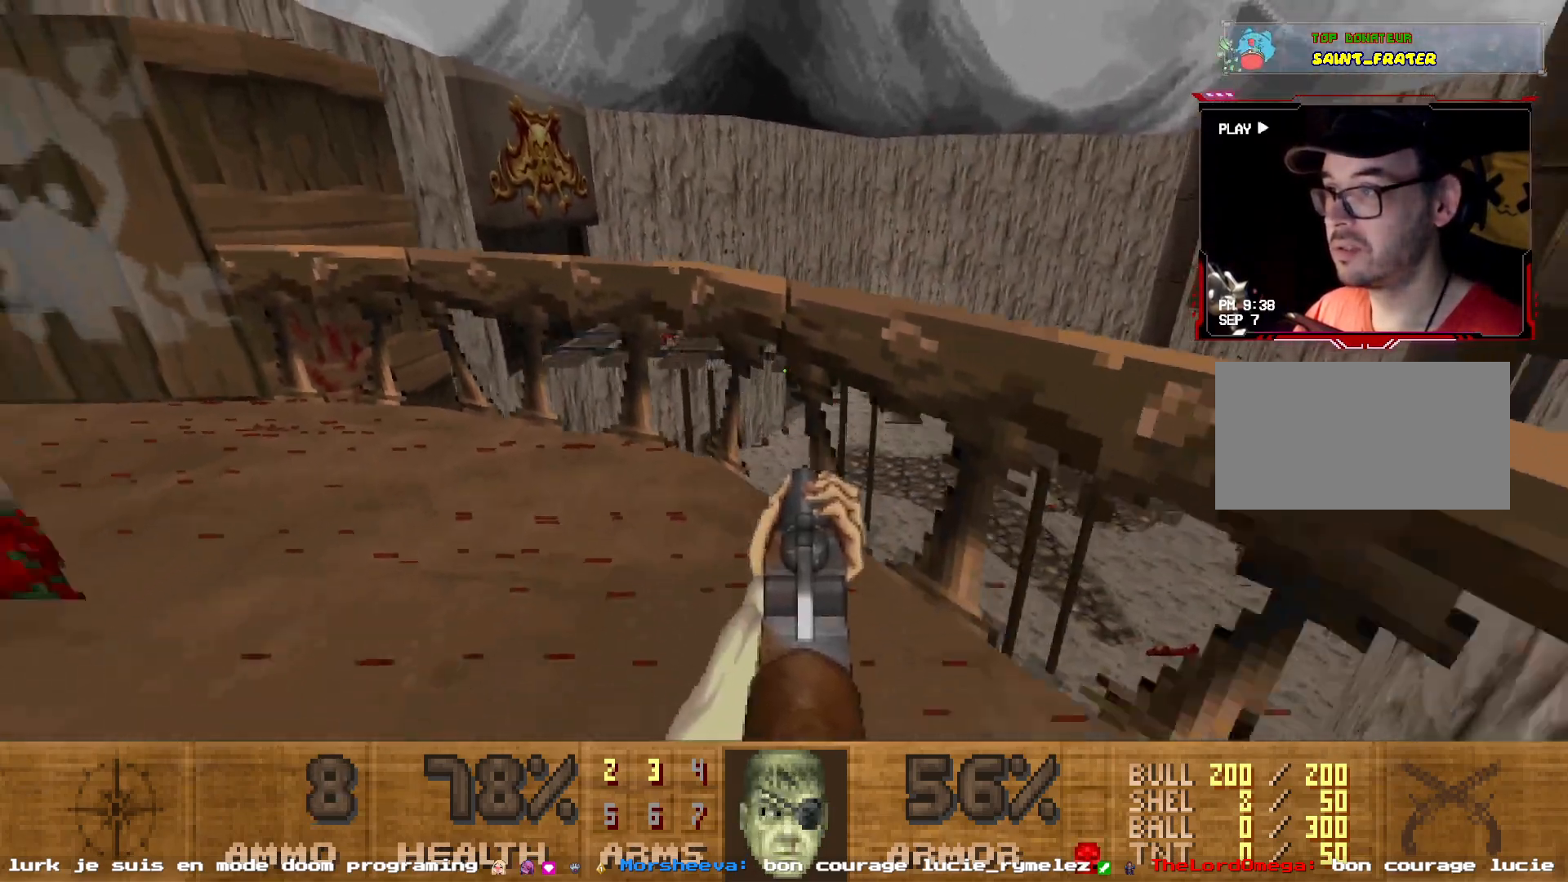
{"keys": ["z"], "mouse": [], "events": [[500, "z", "down"]]}
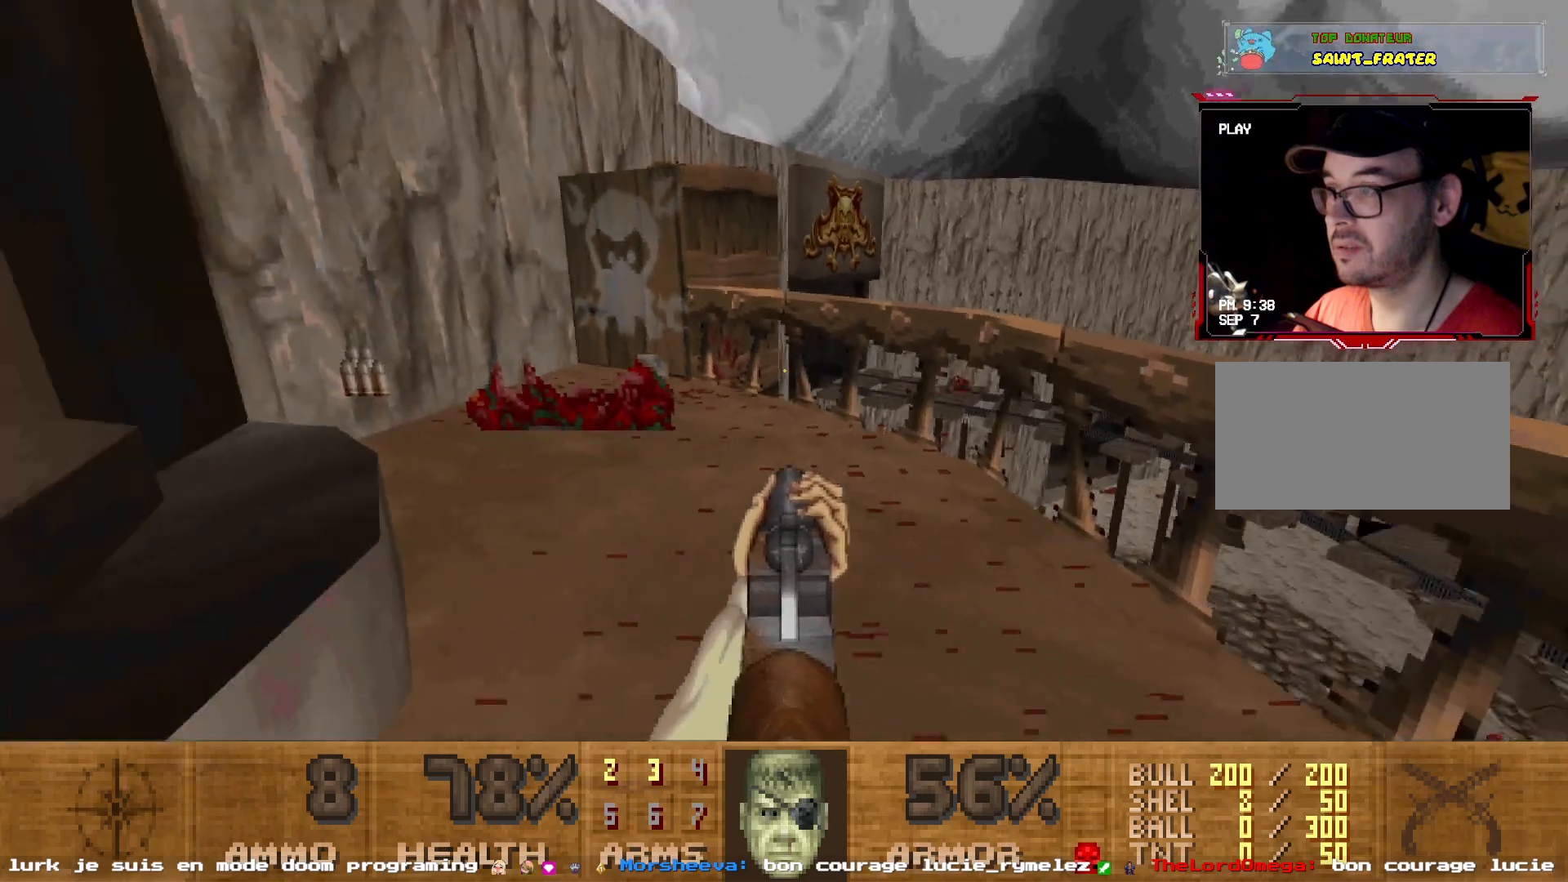
{"keys": [], "mouse": [], "events": [[100, "z", "up"]]}
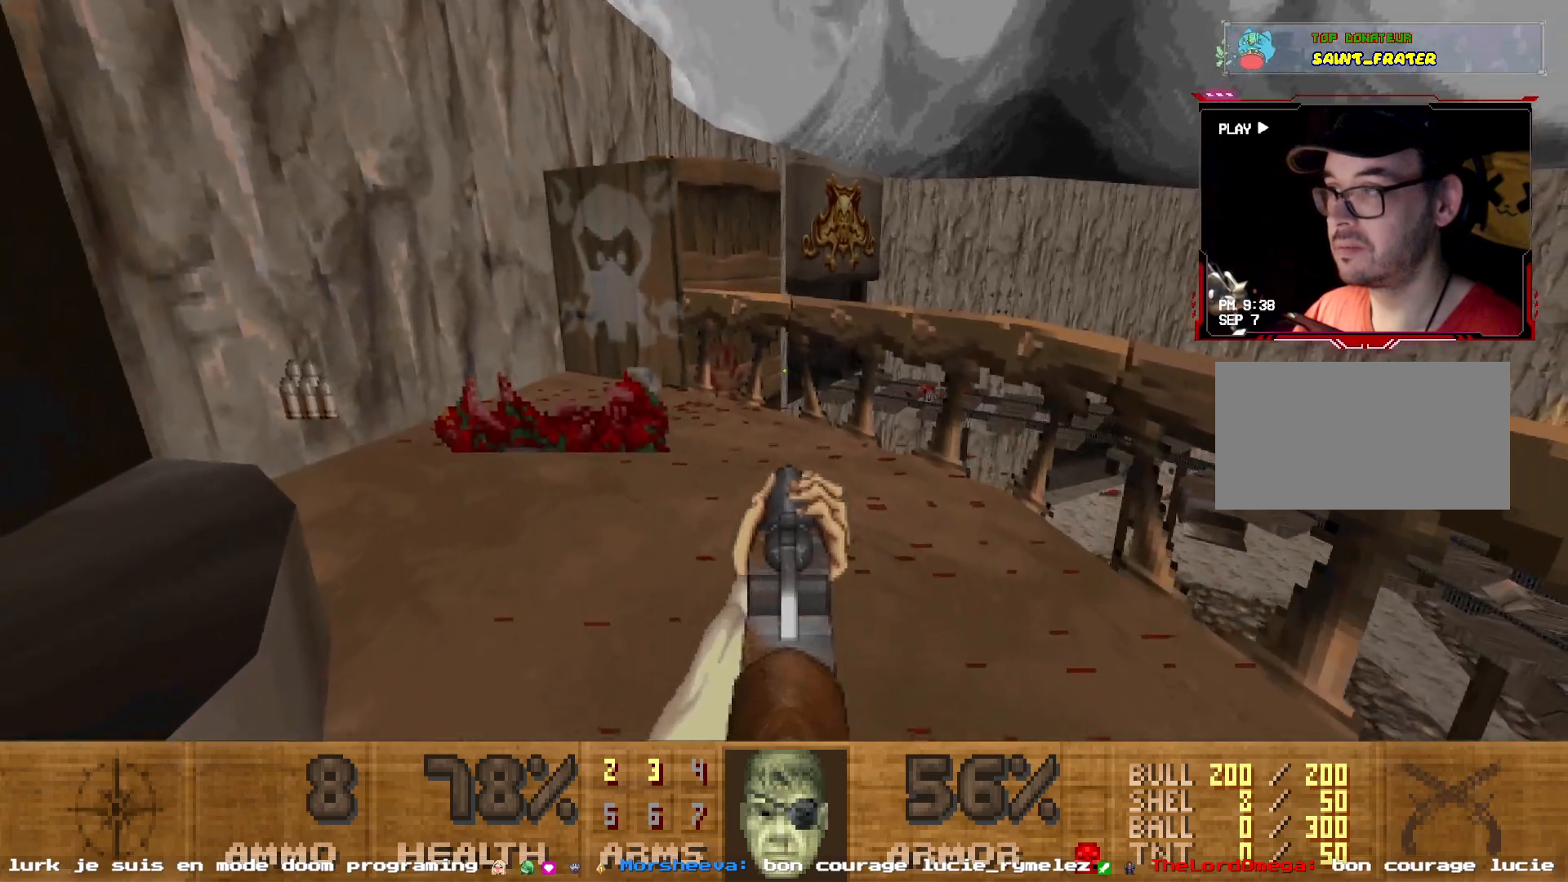
{"keys": ["q", "z"], "mouse": [], "events": [[117, "z", "down"], [484, "q", "down"]]}
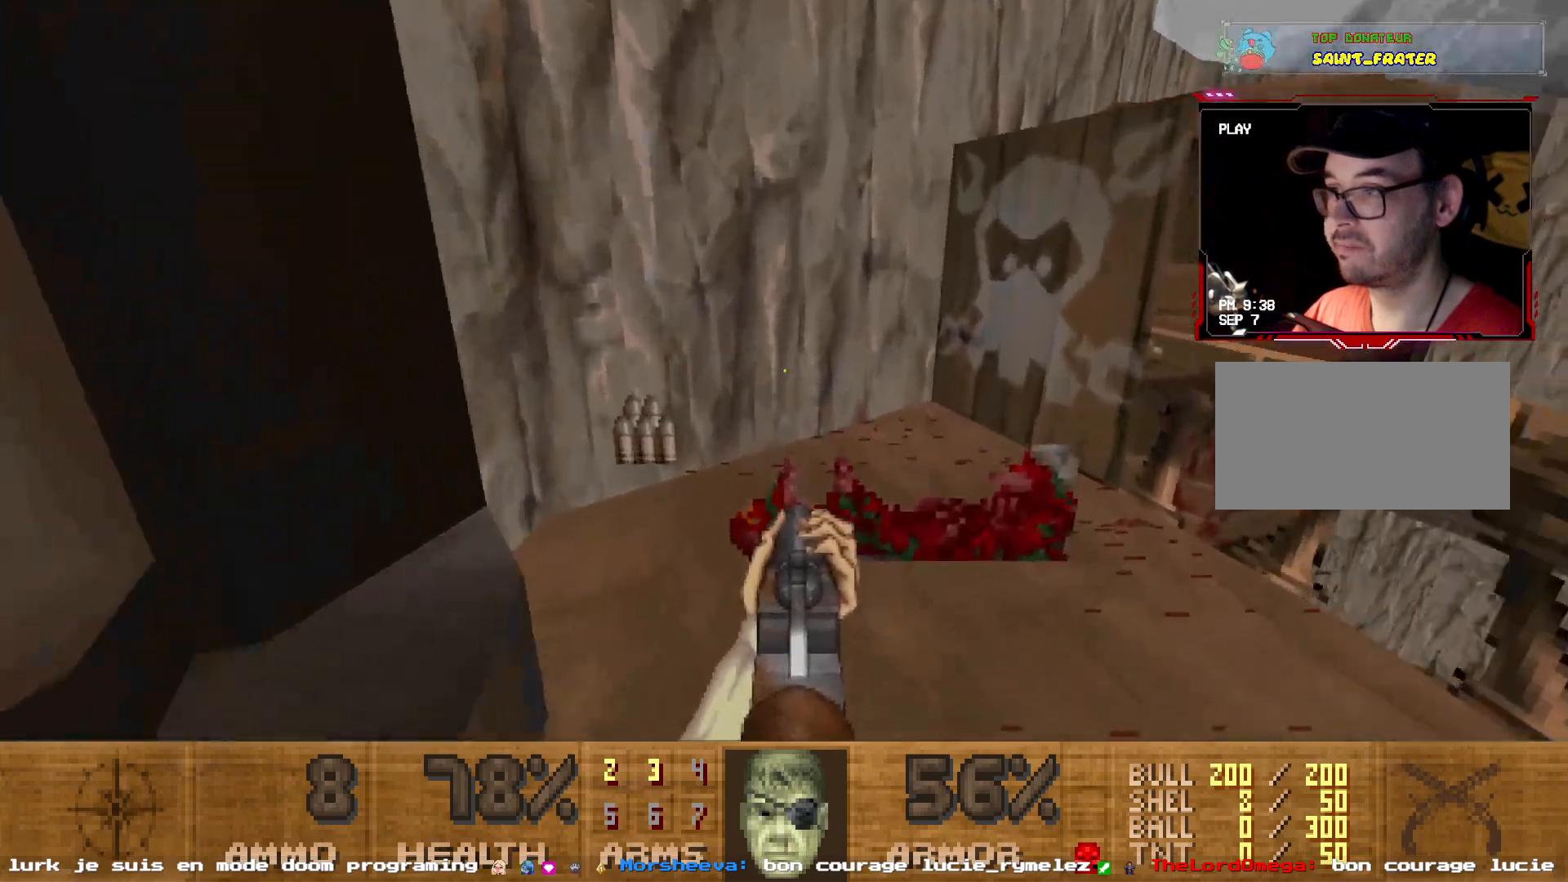
{"keys": ["d", "z"], "mouse": [], "events": [[234, "q", "up"], [234, "z", "up"], [367, "d", "down"], [467, "z", "down"]]}
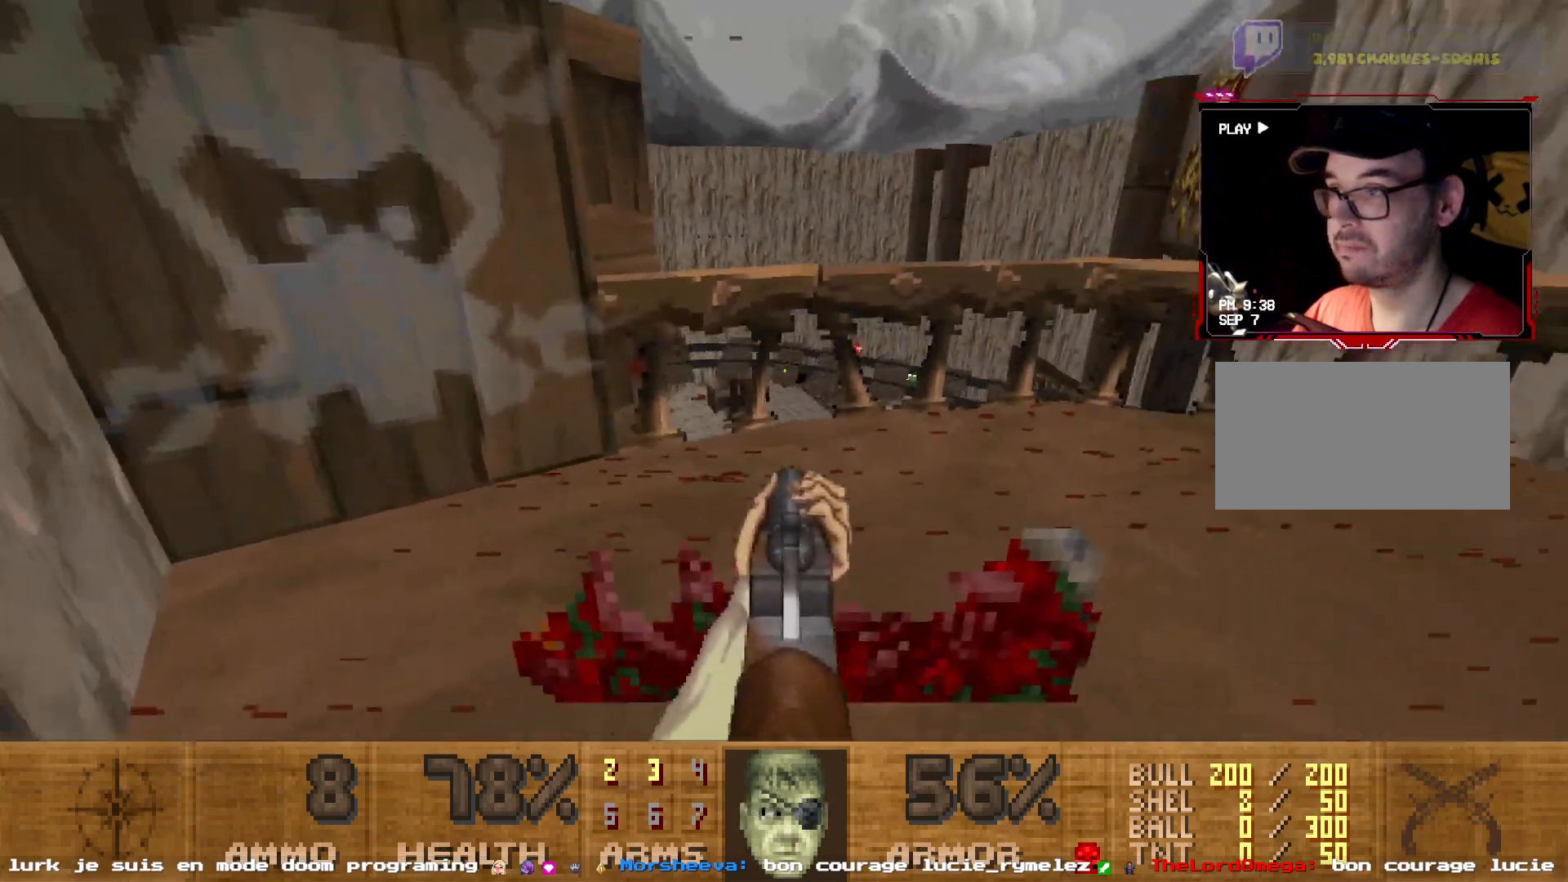
{"keys": [], "mouse": [], "events": [[50, "d", "up"], [50, "z", "up"]]}
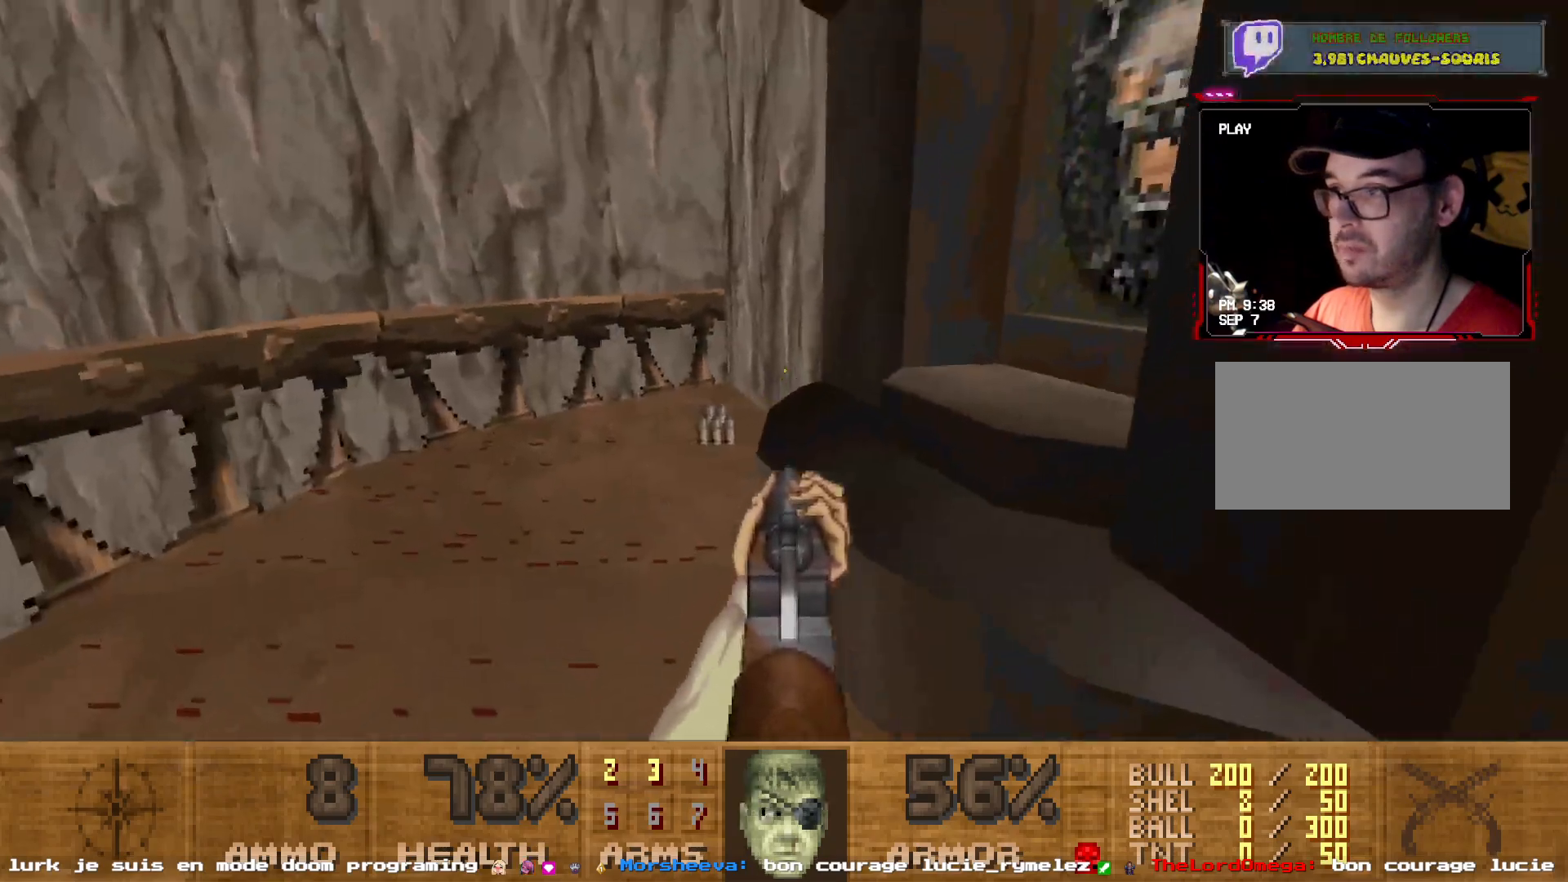
{"keys": ["d", "z"], "mouse": [], "events": [[17, "z", "down"], [500, "d", "down"]]}
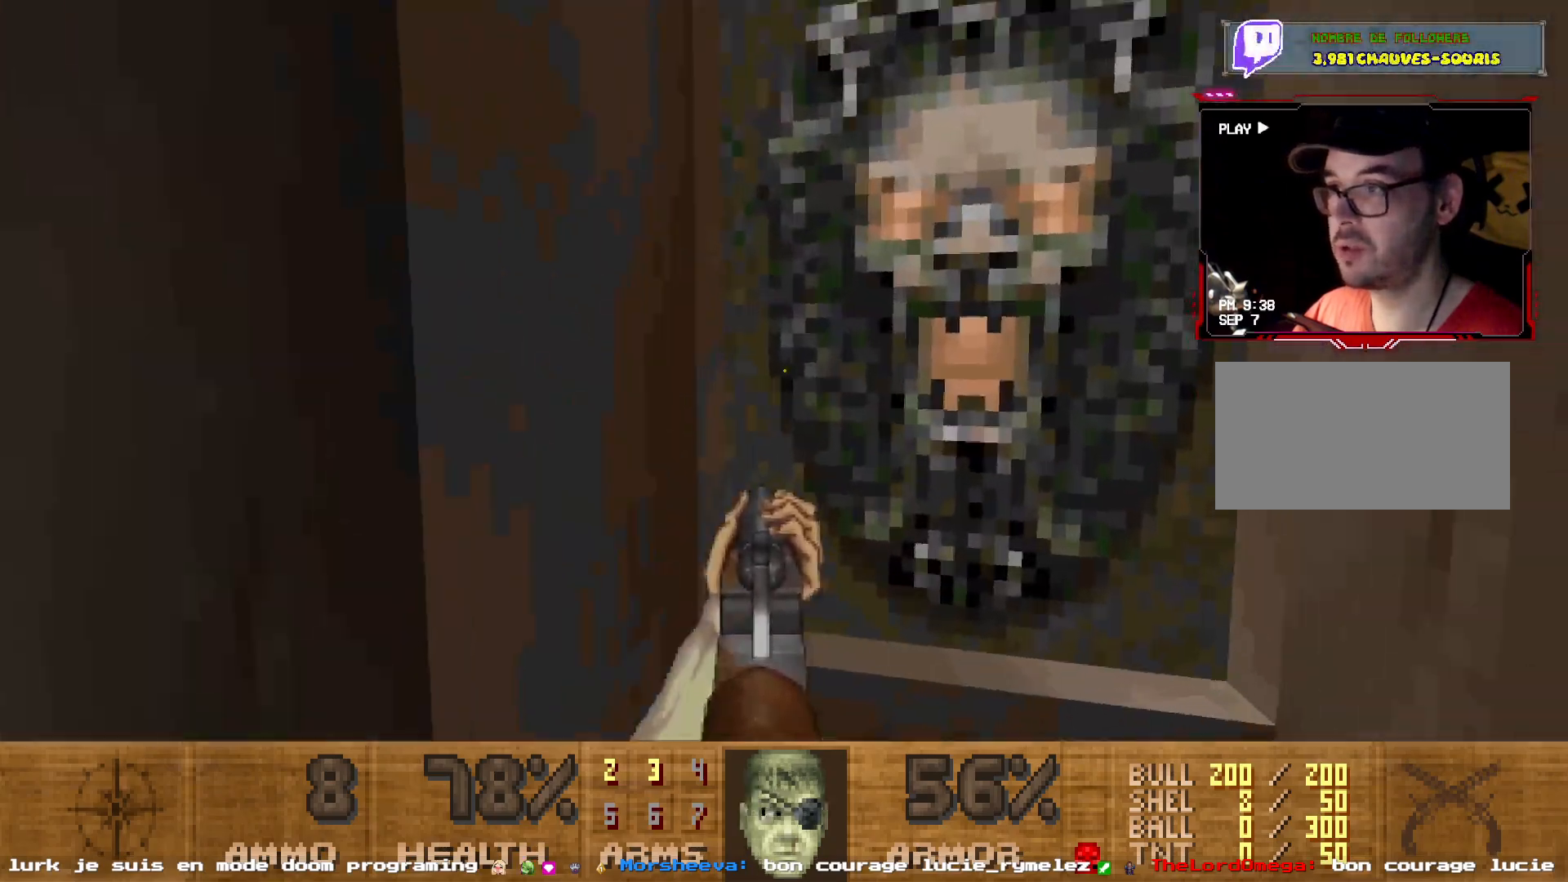
{"keys": [], "mouse": [], "events": [[134, "d", "up"], [134, "z", "up"], [184, "space", "down"], [367, "space", "up"]]}
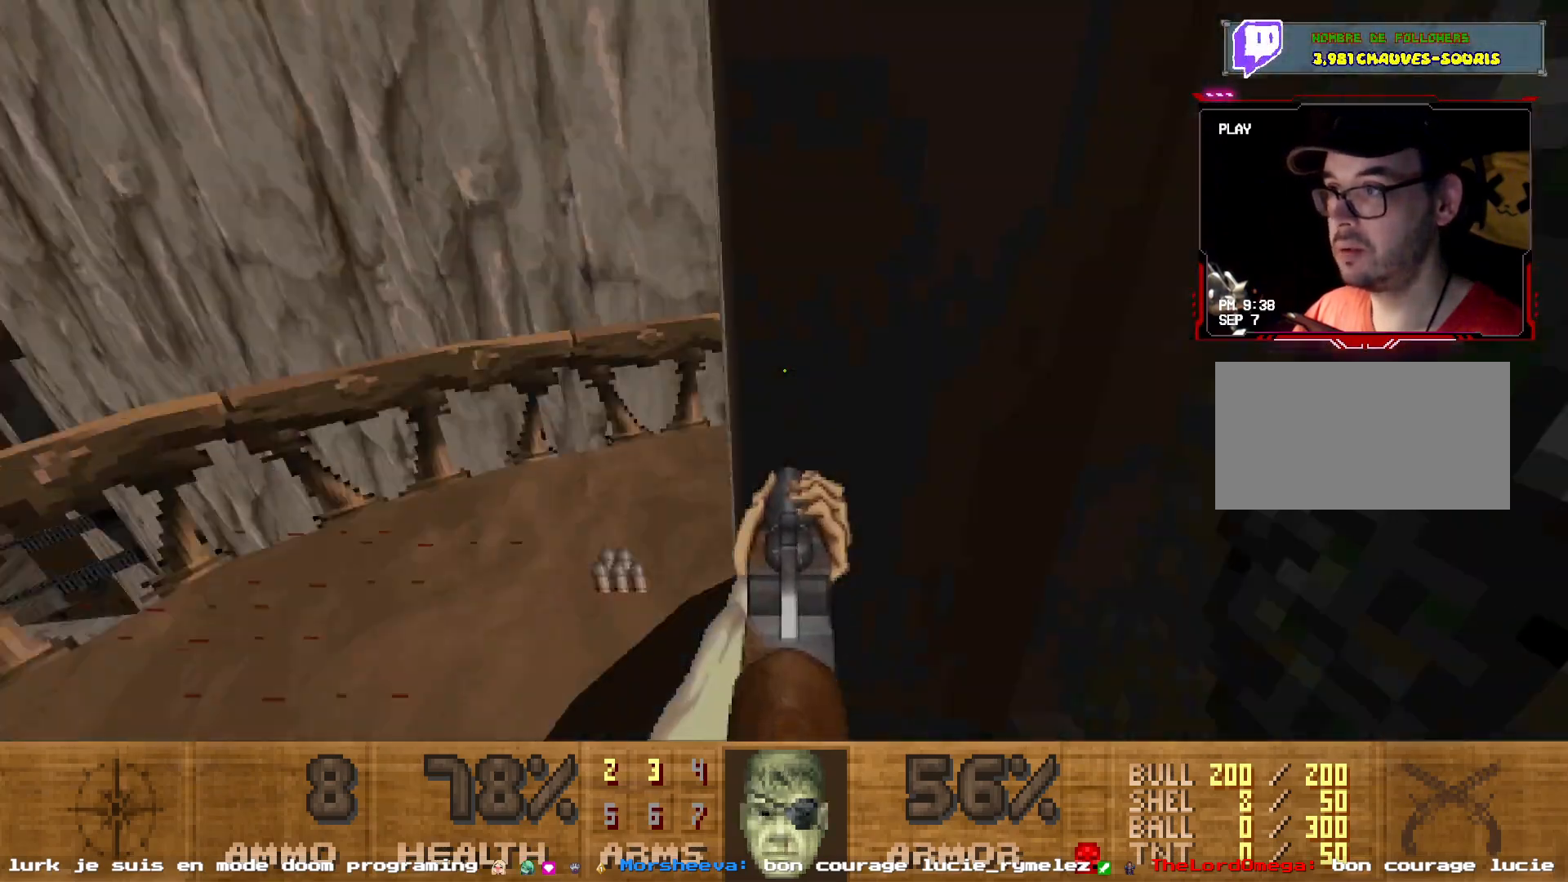
{"keys": ["z"], "mouse": [], "events": [[334, "z", "down"]]}